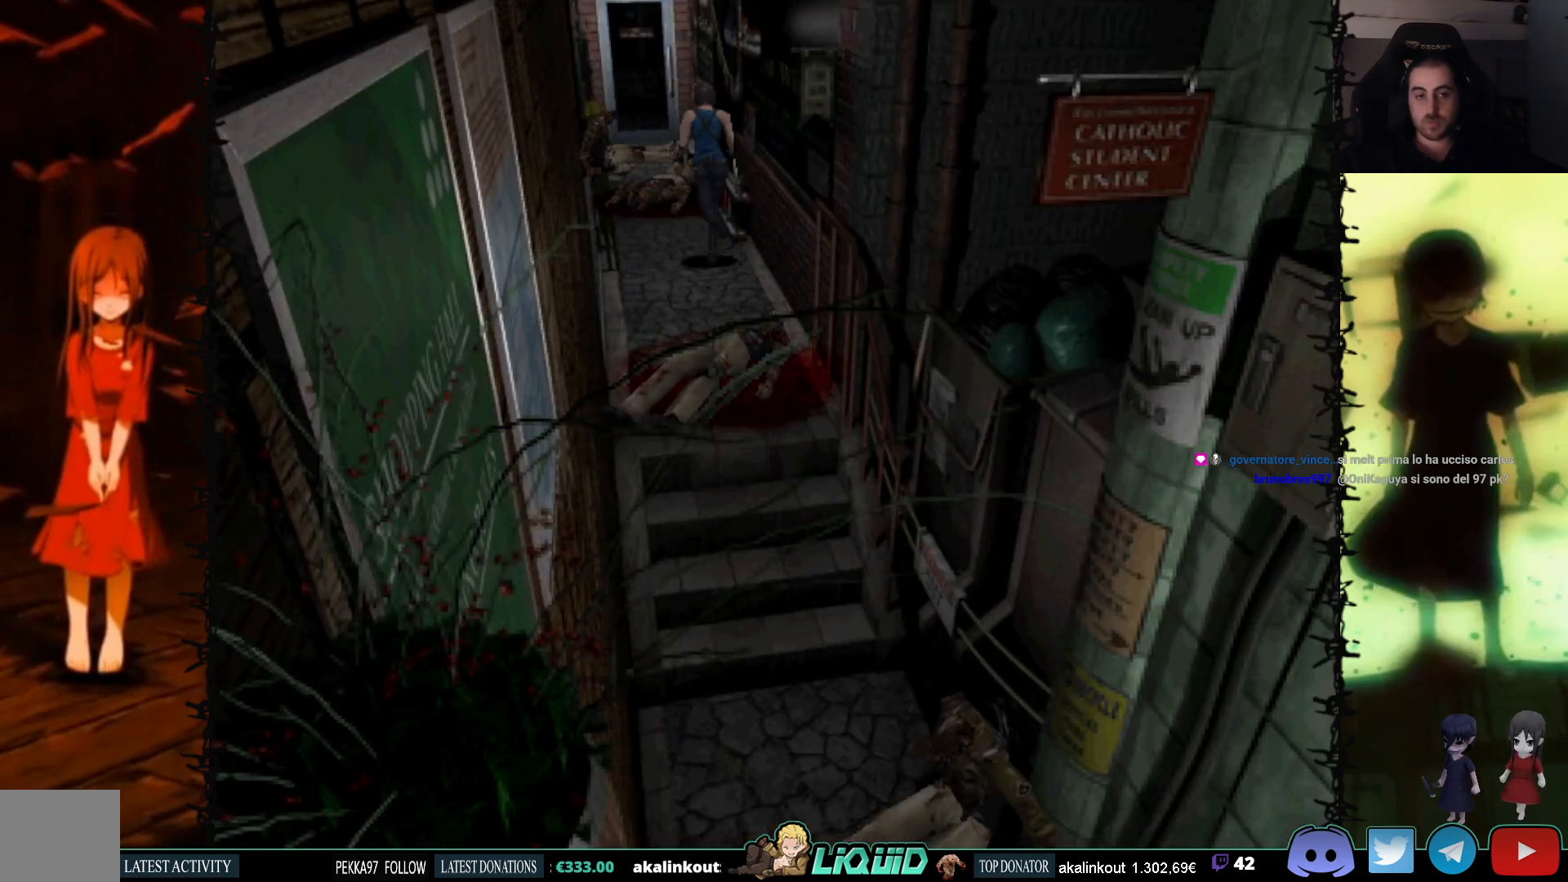
Gameplay with a controller (PlayStation layout); each line is a JSON object with the inputs held at the frame after it. "events" lists button and stick changes between this image and that frame as [ms after this image, input, new state], when the widget could be followed in between. Not read: left_stick right_stick.
{"buttons": ["SQUARE", "DPAD_UP"], "events": []}
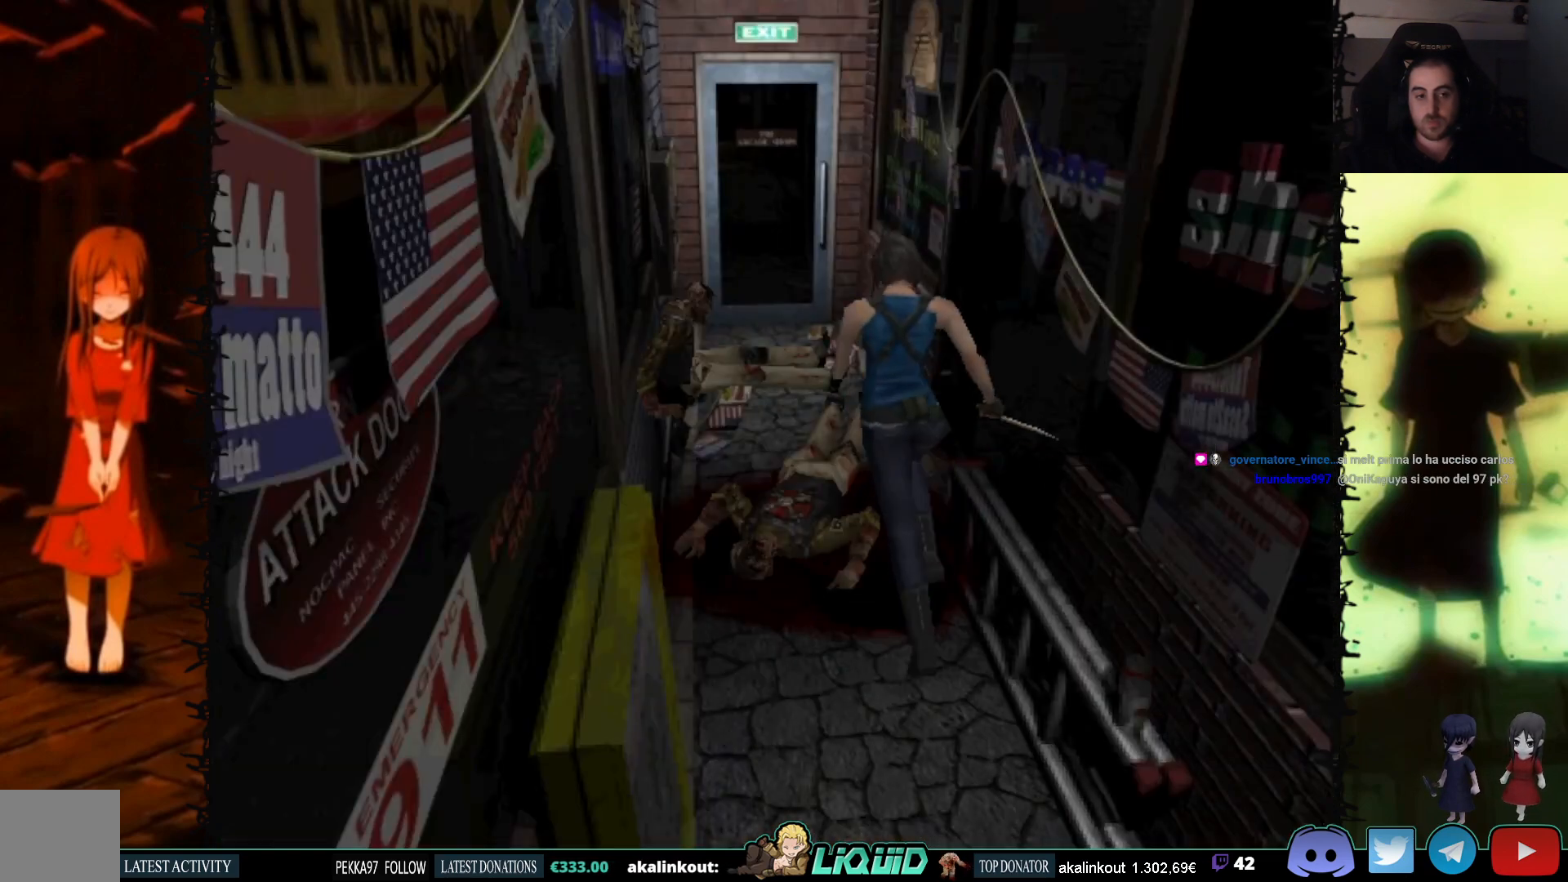
{"buttons": ["SQUARE", "DPAD_UP"], "events": []}
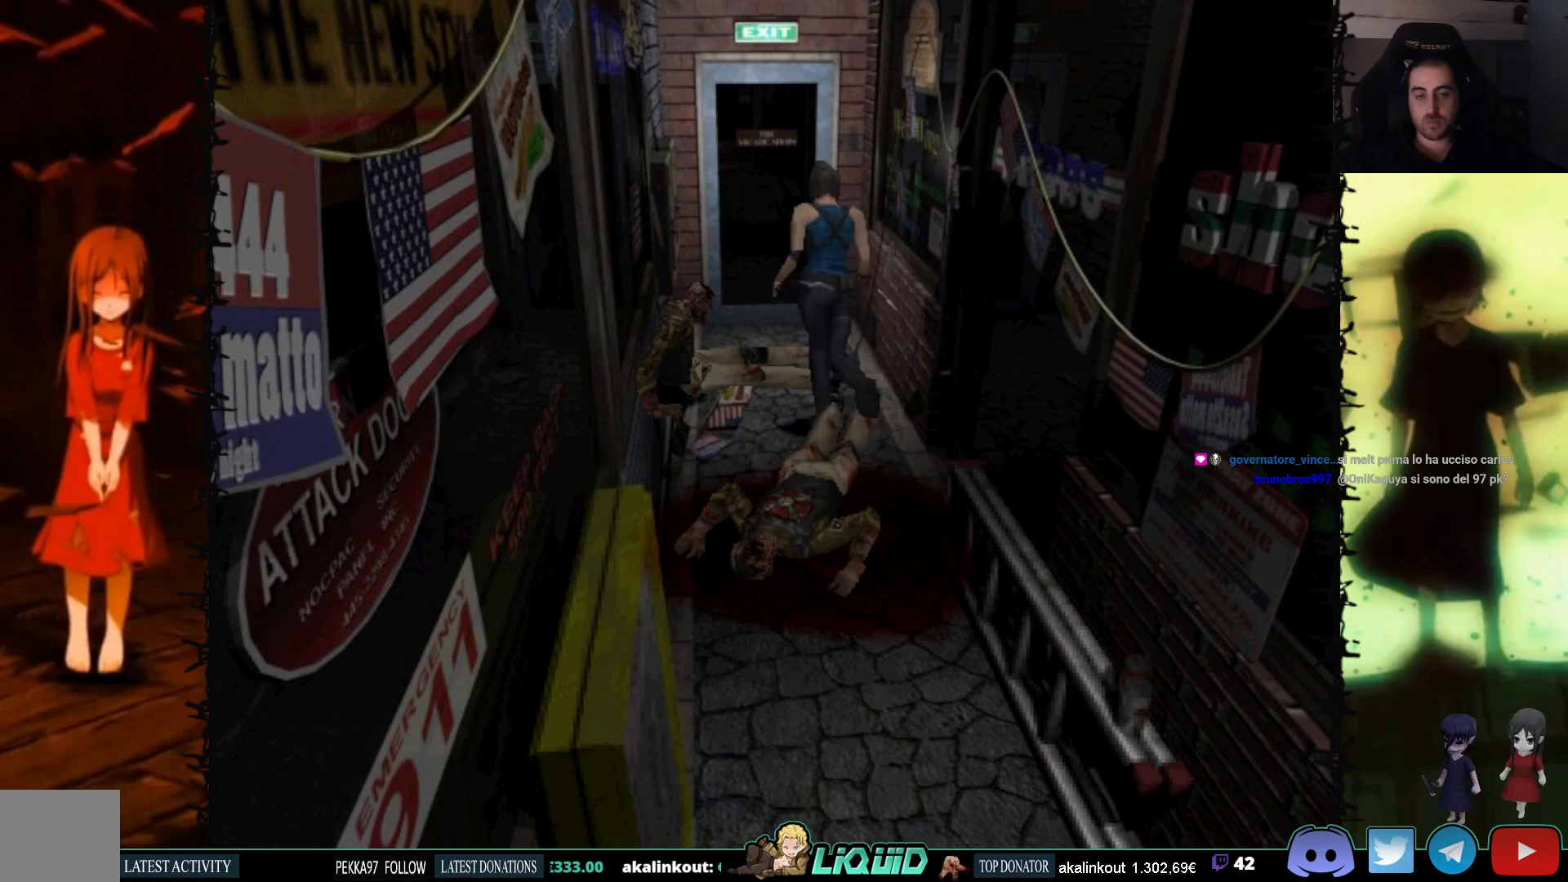
{"buttons": ["CROSS", "SQUARE", "DPAD_UP"], "events": [[433, "CROSS", "down"]]}
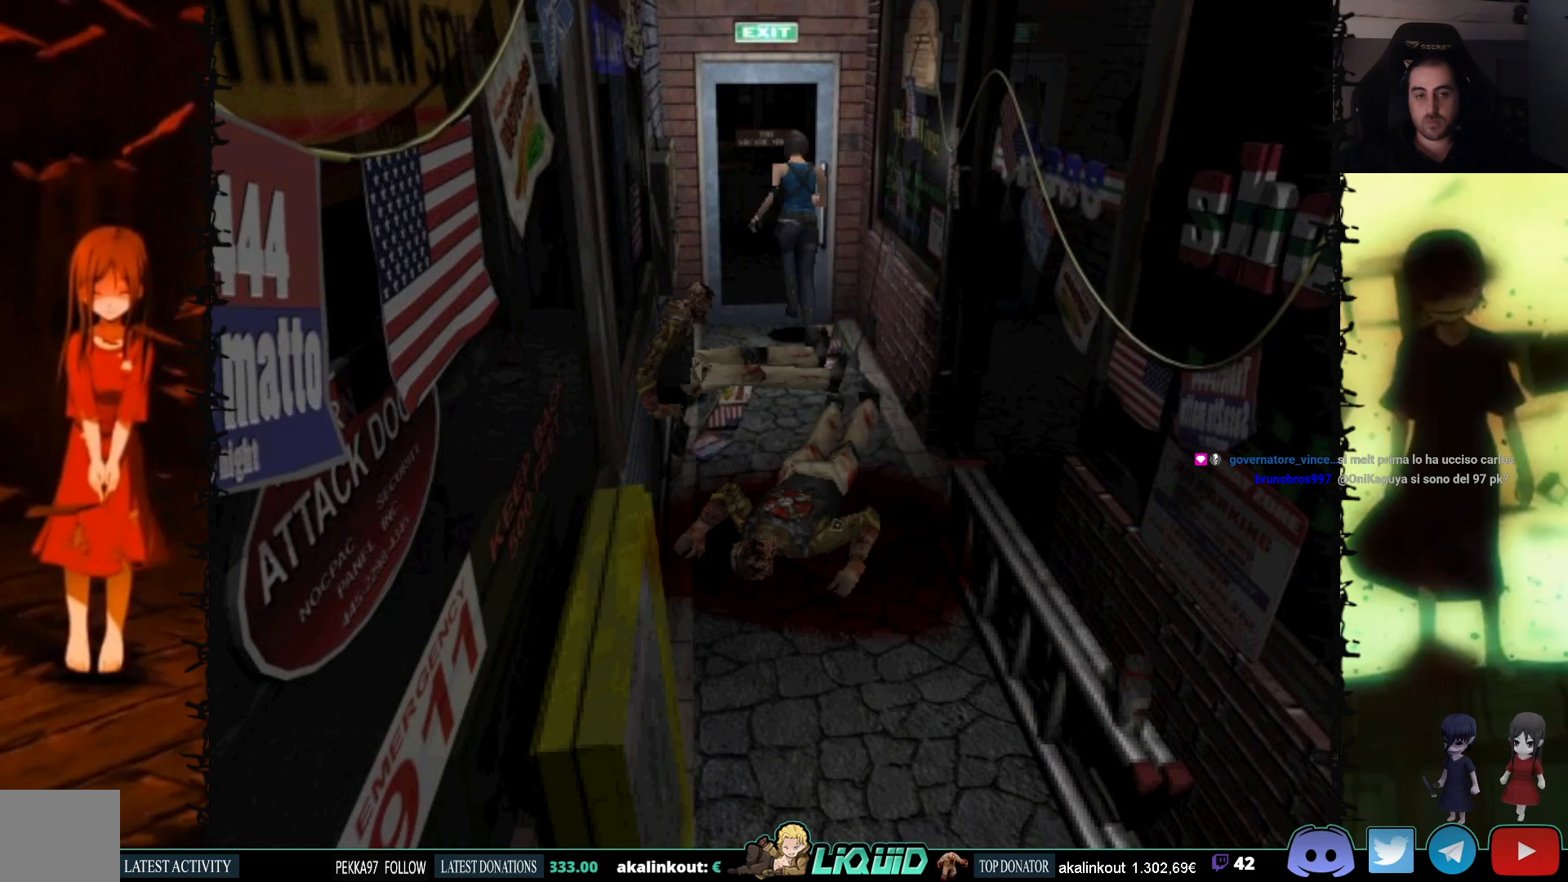
{"buttons": ["SQUARE"], "events": [[67, "CROSS", "up"], [150, "CROSS", "down"], [267, "CROSS", "up"], [350, "CROSS", "down"], [400, "DPAD_UP", "up"], [450, "CROSS", "up"]]}
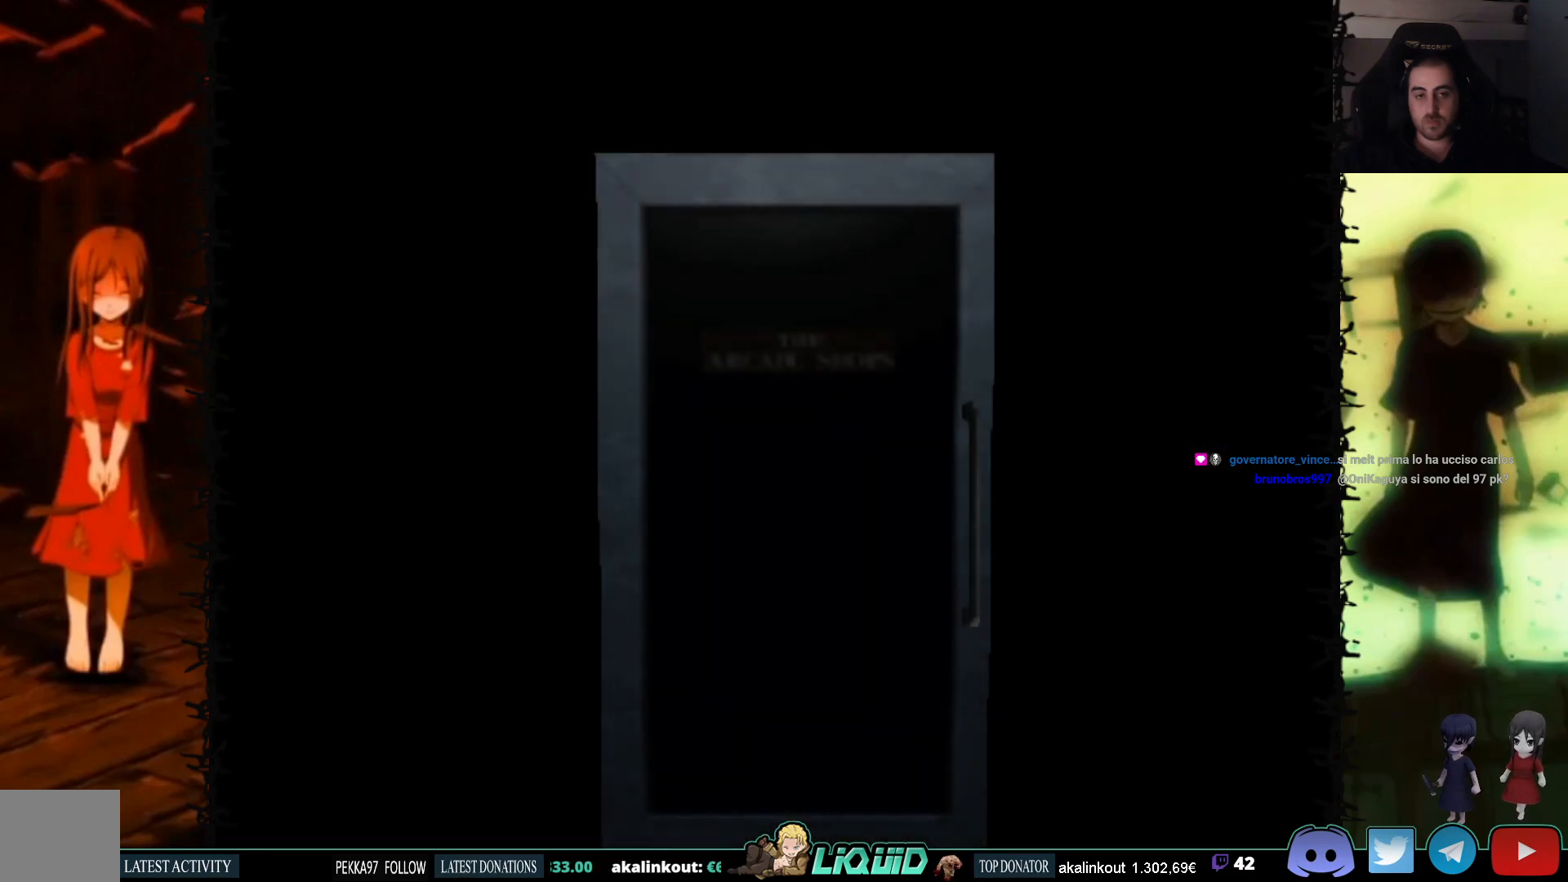
{"buttons": ["SQUARE"], "events": [[33, "L2", "down"], [250, "L2", "up"]]}
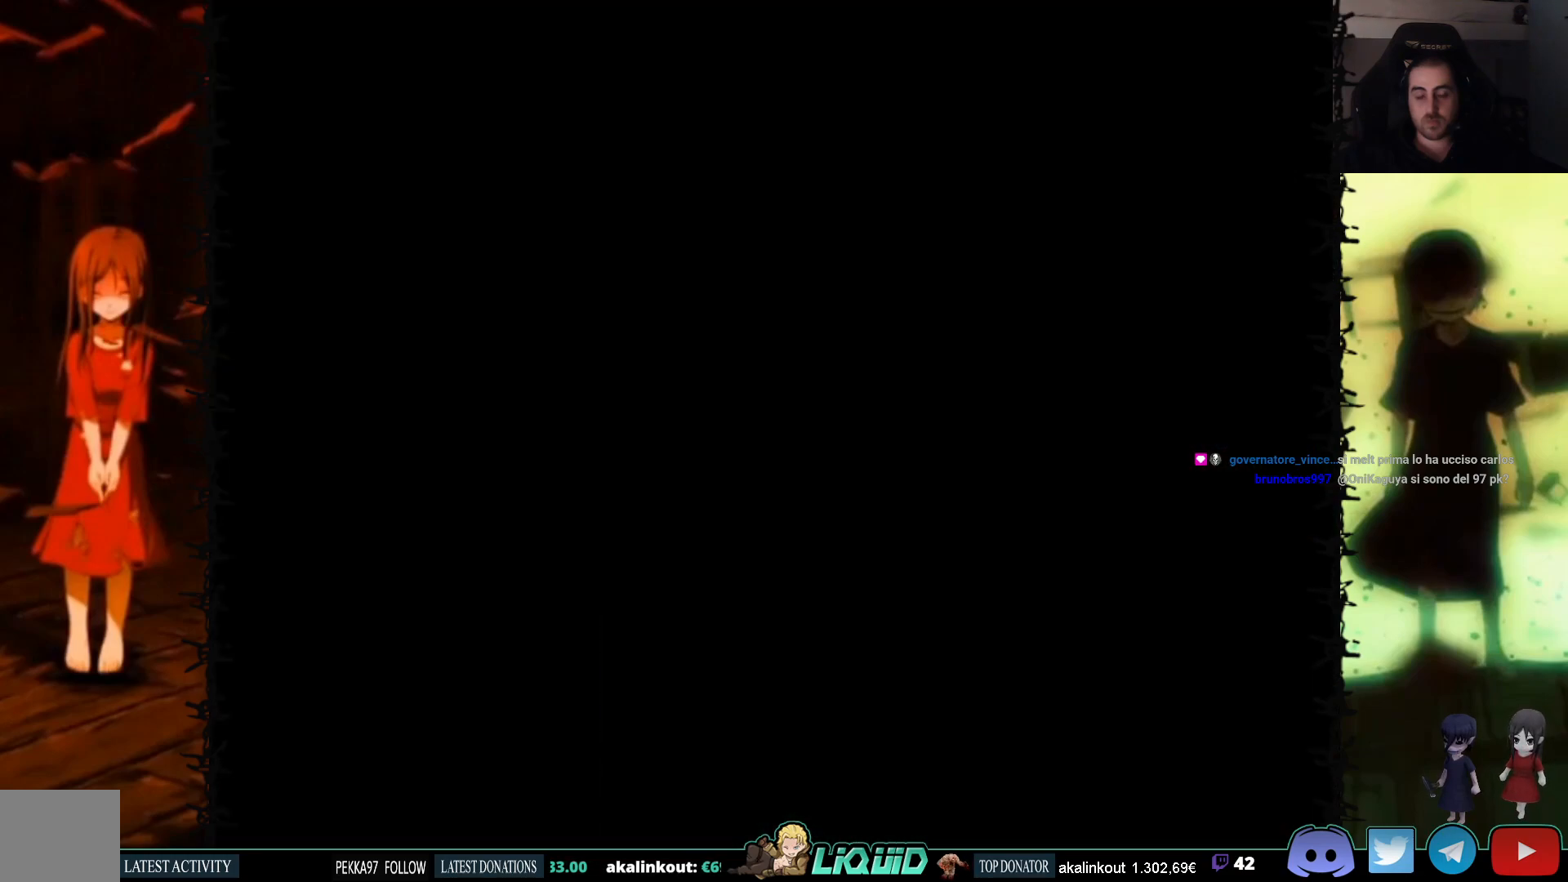
{"buttons": ["SQUARE", "DPAD_UP"], "events": [[33, "DPAD_UP", "down"]]}
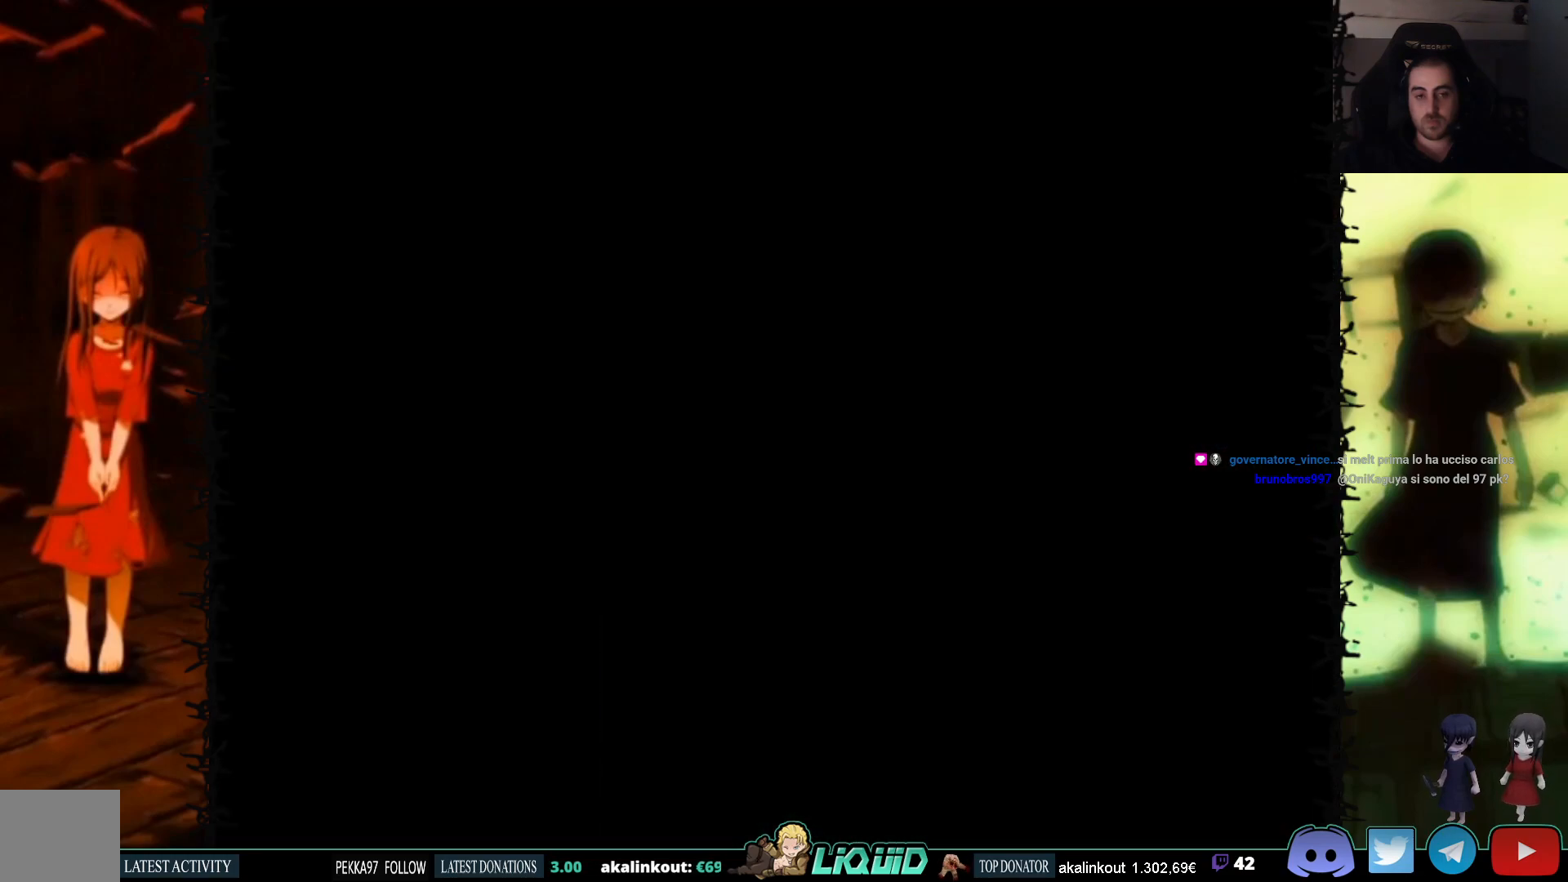
{"buttons": ["SQUARE", "DPAD_UP", "DPAD_RIGHT"], "events": [[50, "DPAD_RIGHT", "down"]]}
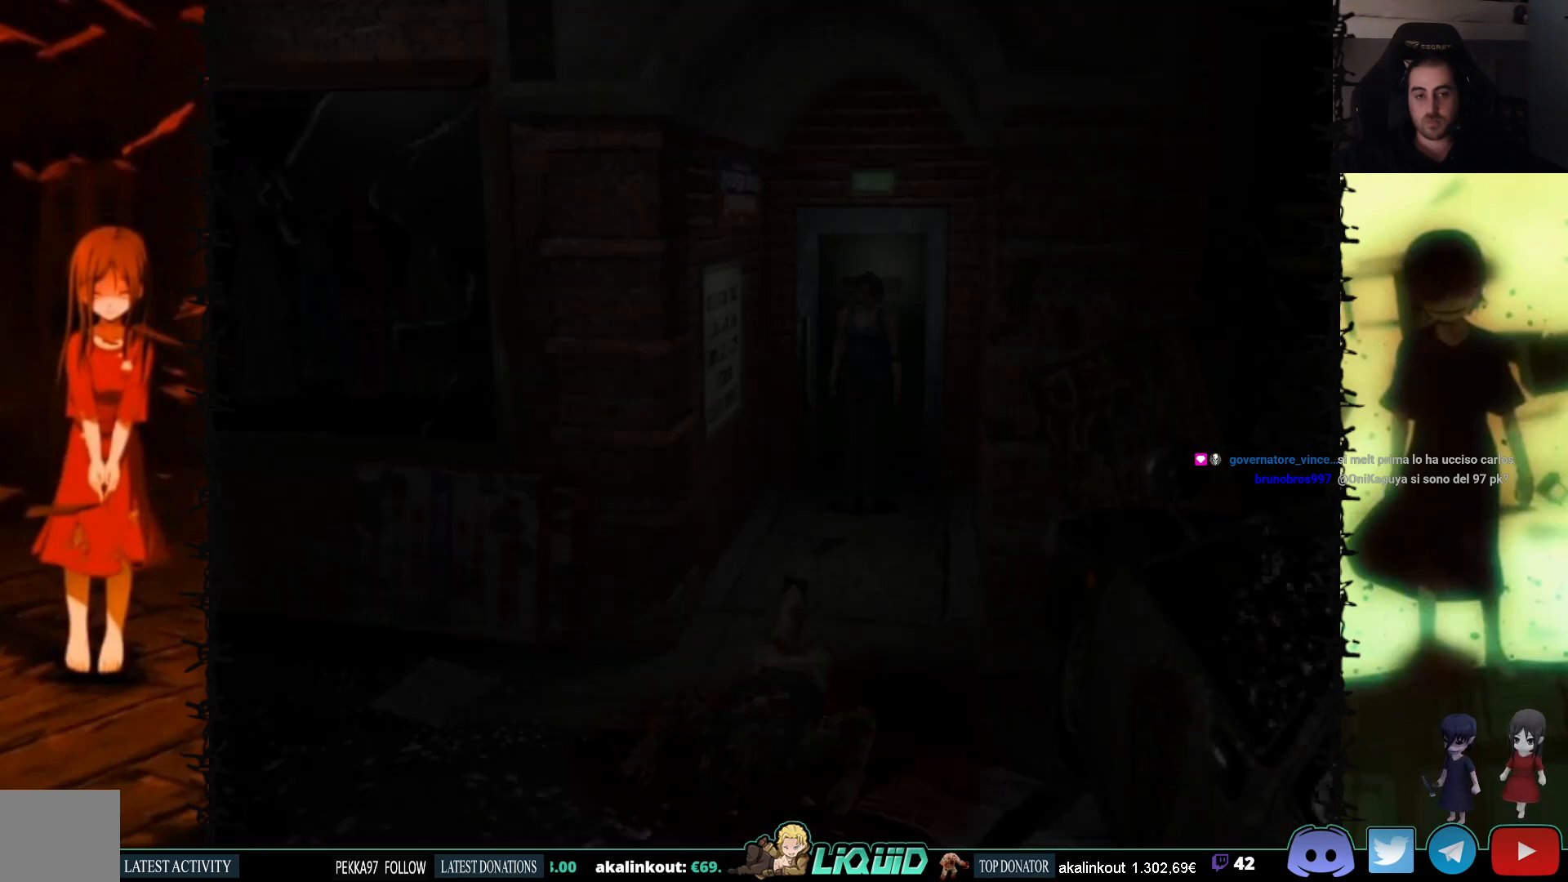
{"buttons": ["SQUARE", "DPAD_UP"], "events": [[450, "DPAD_RIGHT", "up"]]}
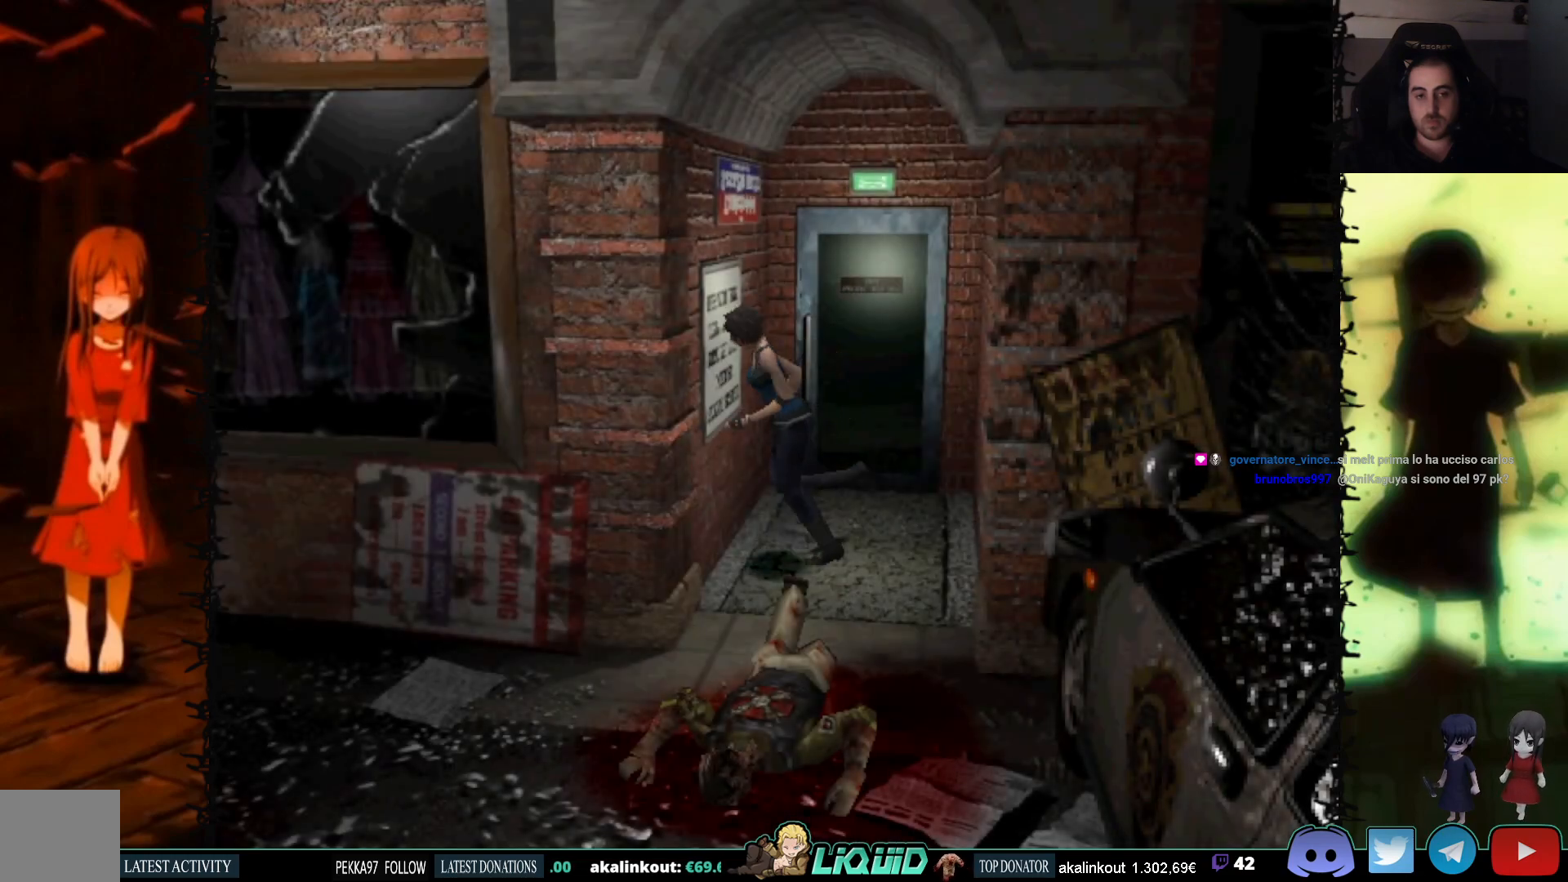
{"buttons": ["SQUARE", "DPAD_UP", "DPAD_LEFT"], "events": [[50, "DPAD_LEFT", "down"], [67, "DPAD_UP", "up"], [167, "DPAD_UP", "down"]]}
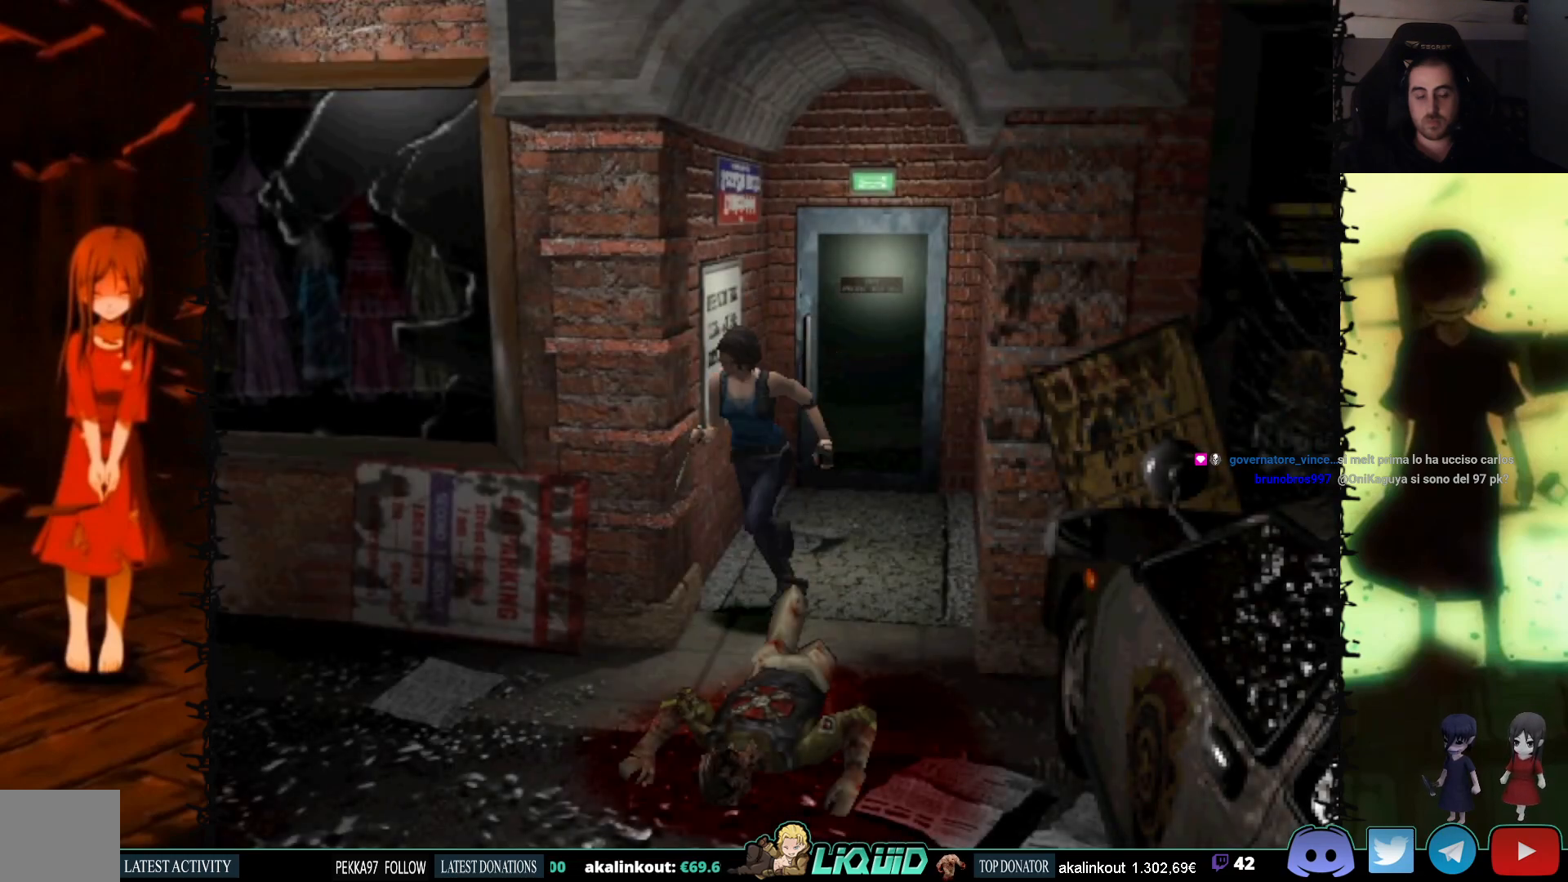
{"buttons": ["SQUARE", "DPAD_UP"], "events": [[67, "DPAD_LEFT", "up"], [317, "CROSS", "down"], [467, "CROSS", "up"]]}
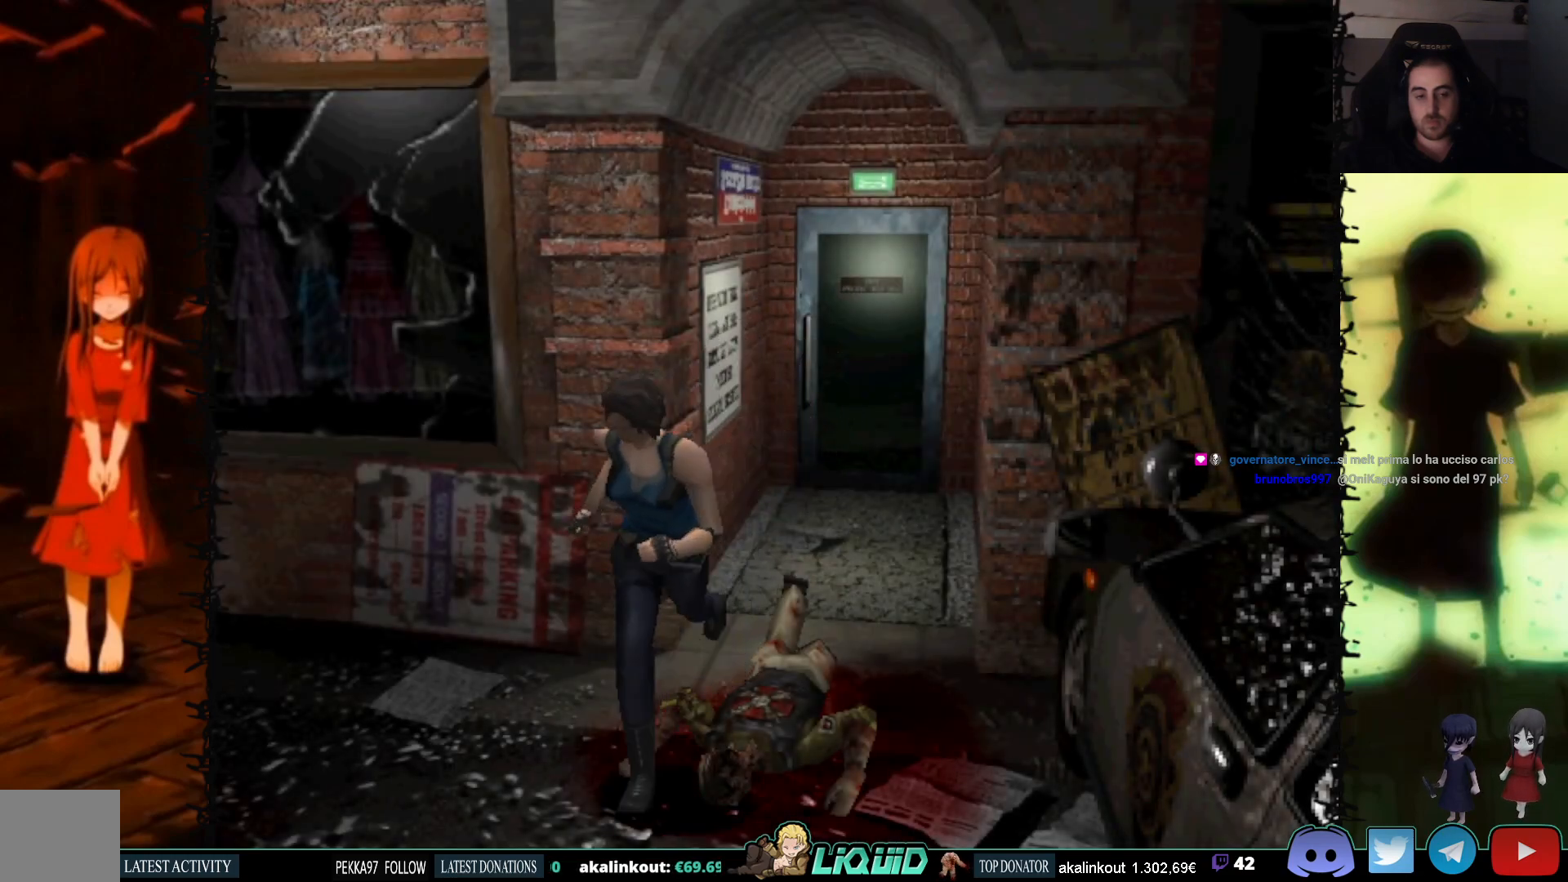
{"buttons": ["SQUARE", "DPAD_UP"], "events": []}
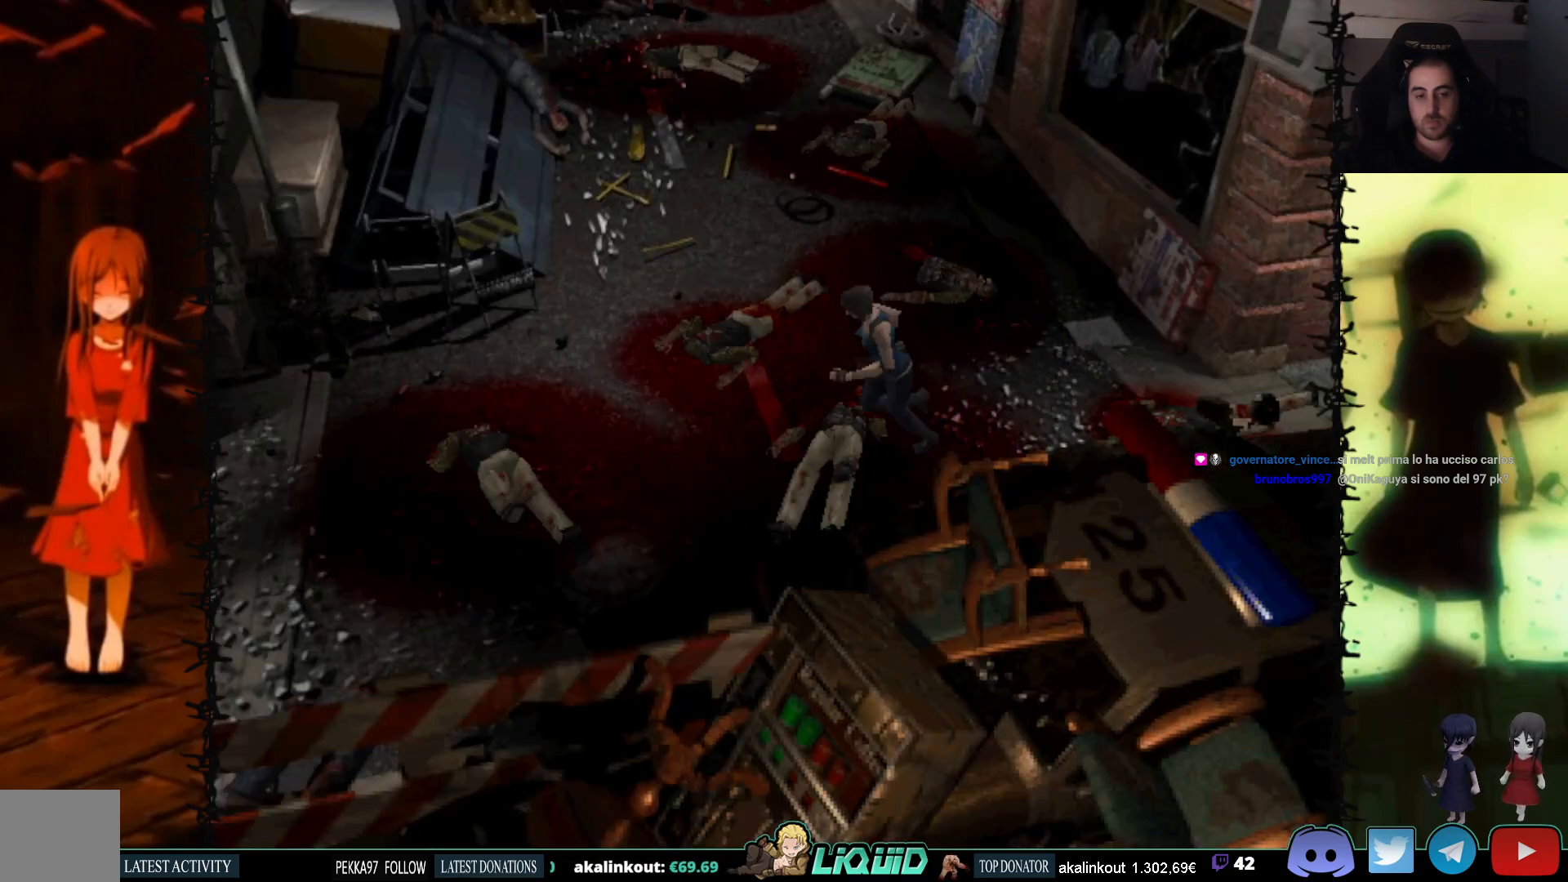
{"buttons": ["SQUARE", "DPAD_UP"], "events": [[150, "CROSS", "down"], [300, "CROSS", "up"]]}
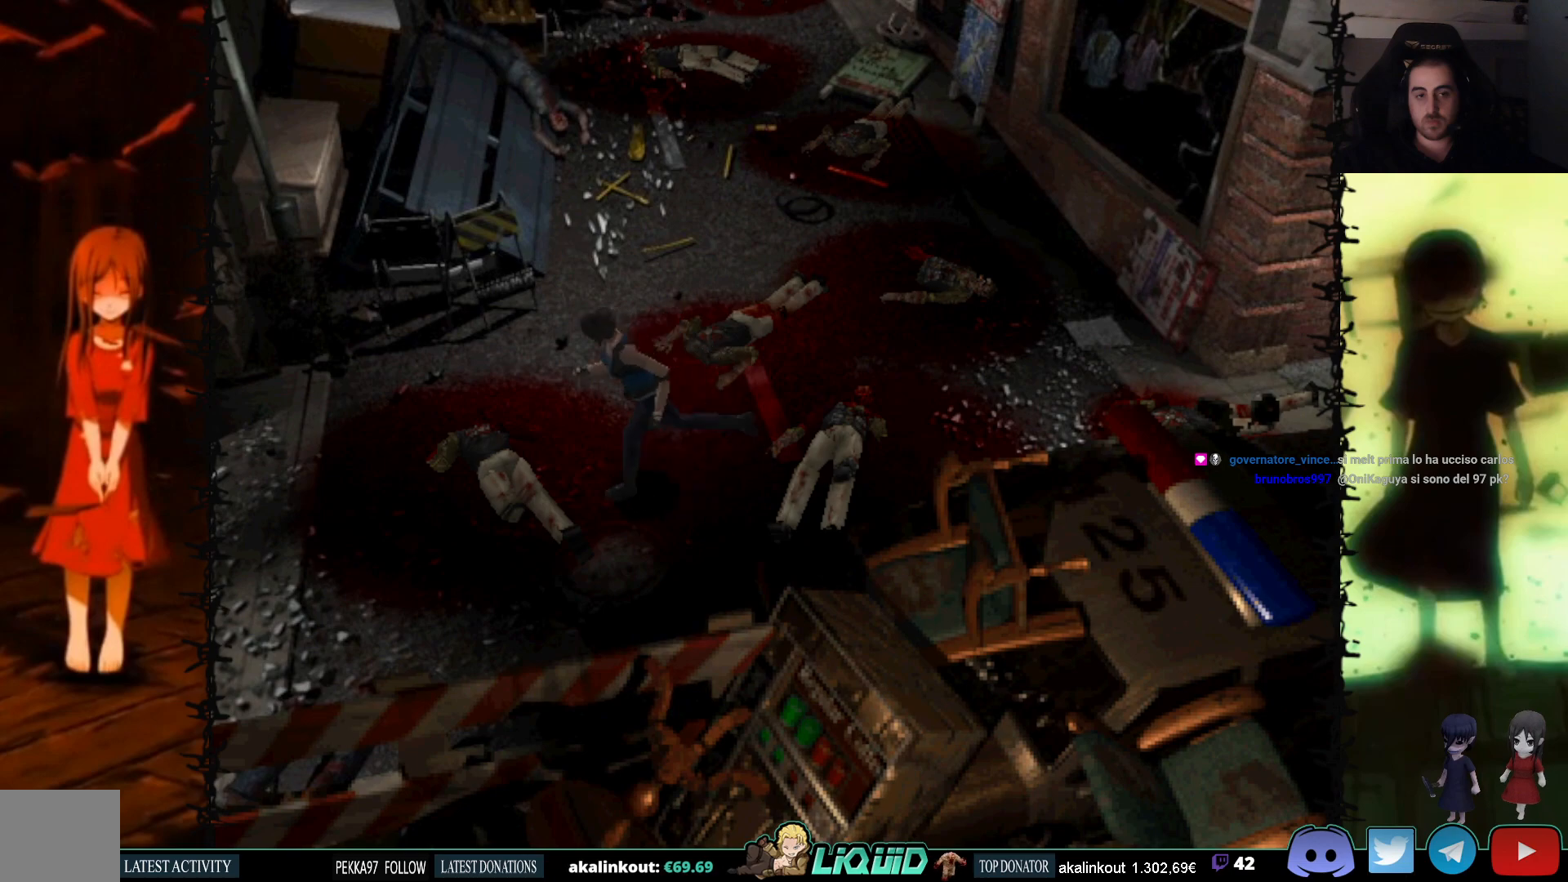
{"buttons": ["SQUARE", "DPAD_UP"], "events": []}
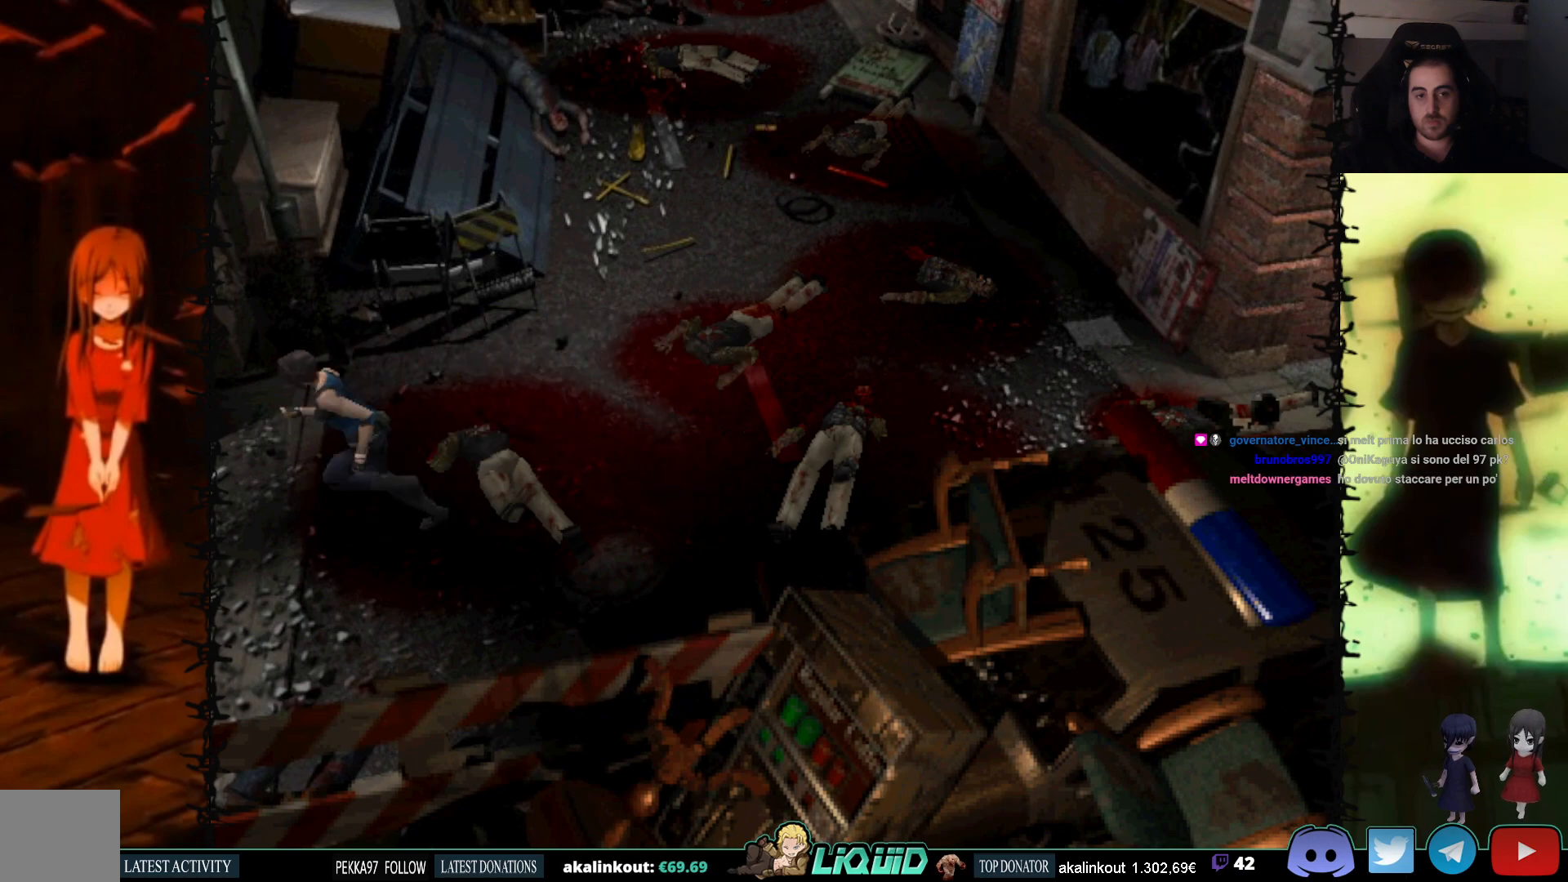
{"buttons": ["SQUARE", "DPAD_UP"], "events": []}
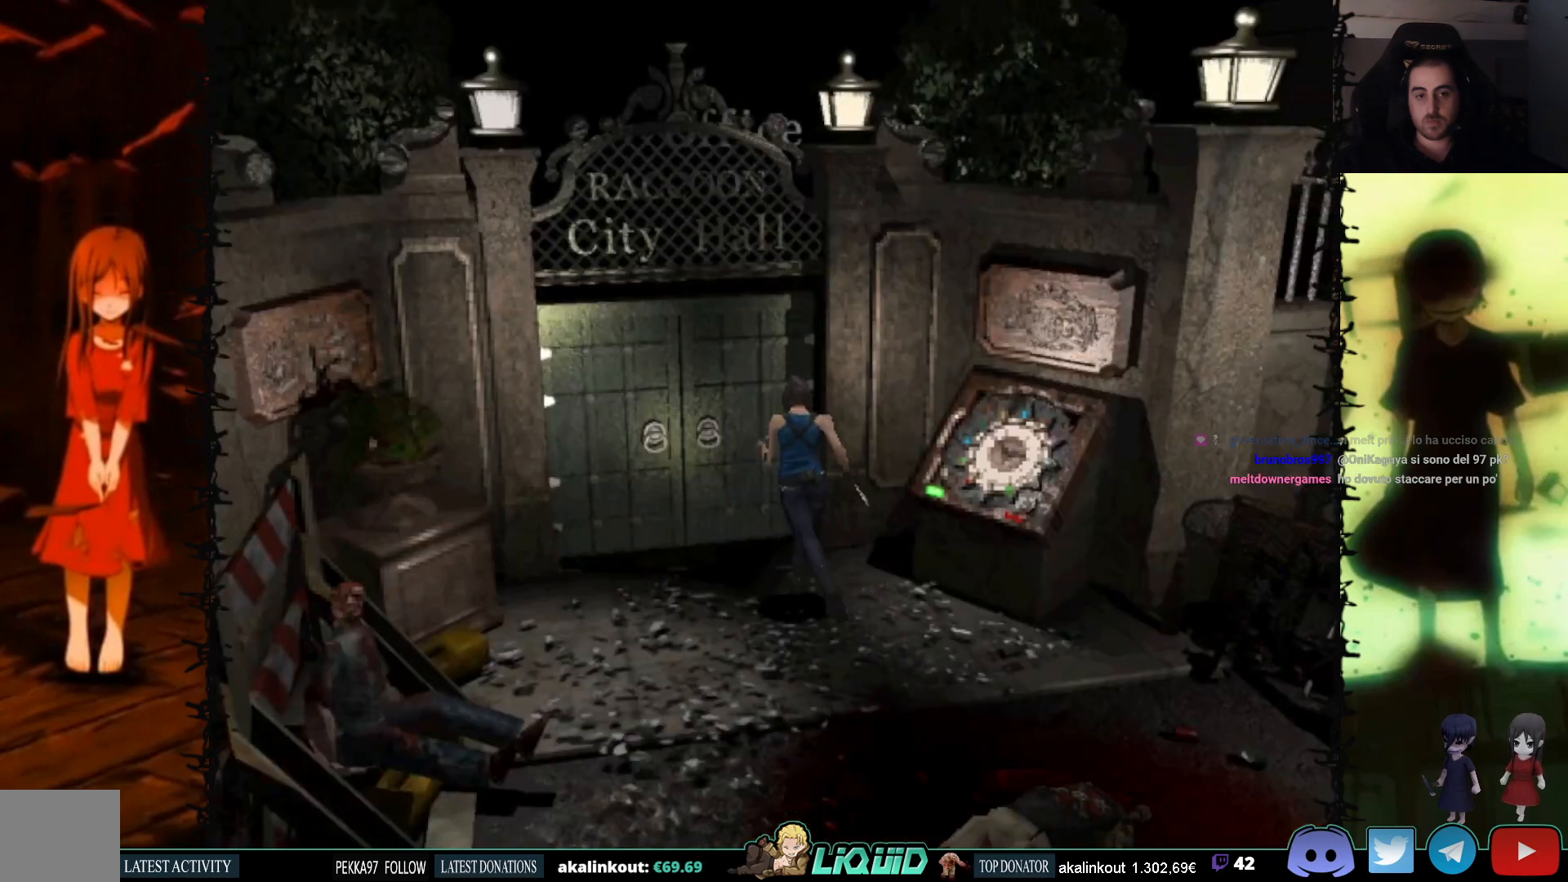
{"buttons": ["SQUARE", "DPAD_UP"], "events": [[117, "CROSS", "down"], [167, "DPAD_LEFT", "down"], [250, "DPAD_LEFT", "up"], [267, "CROSS", "up"], [333, "CROSS", "down"], [450, "CROSS", "up"]]}
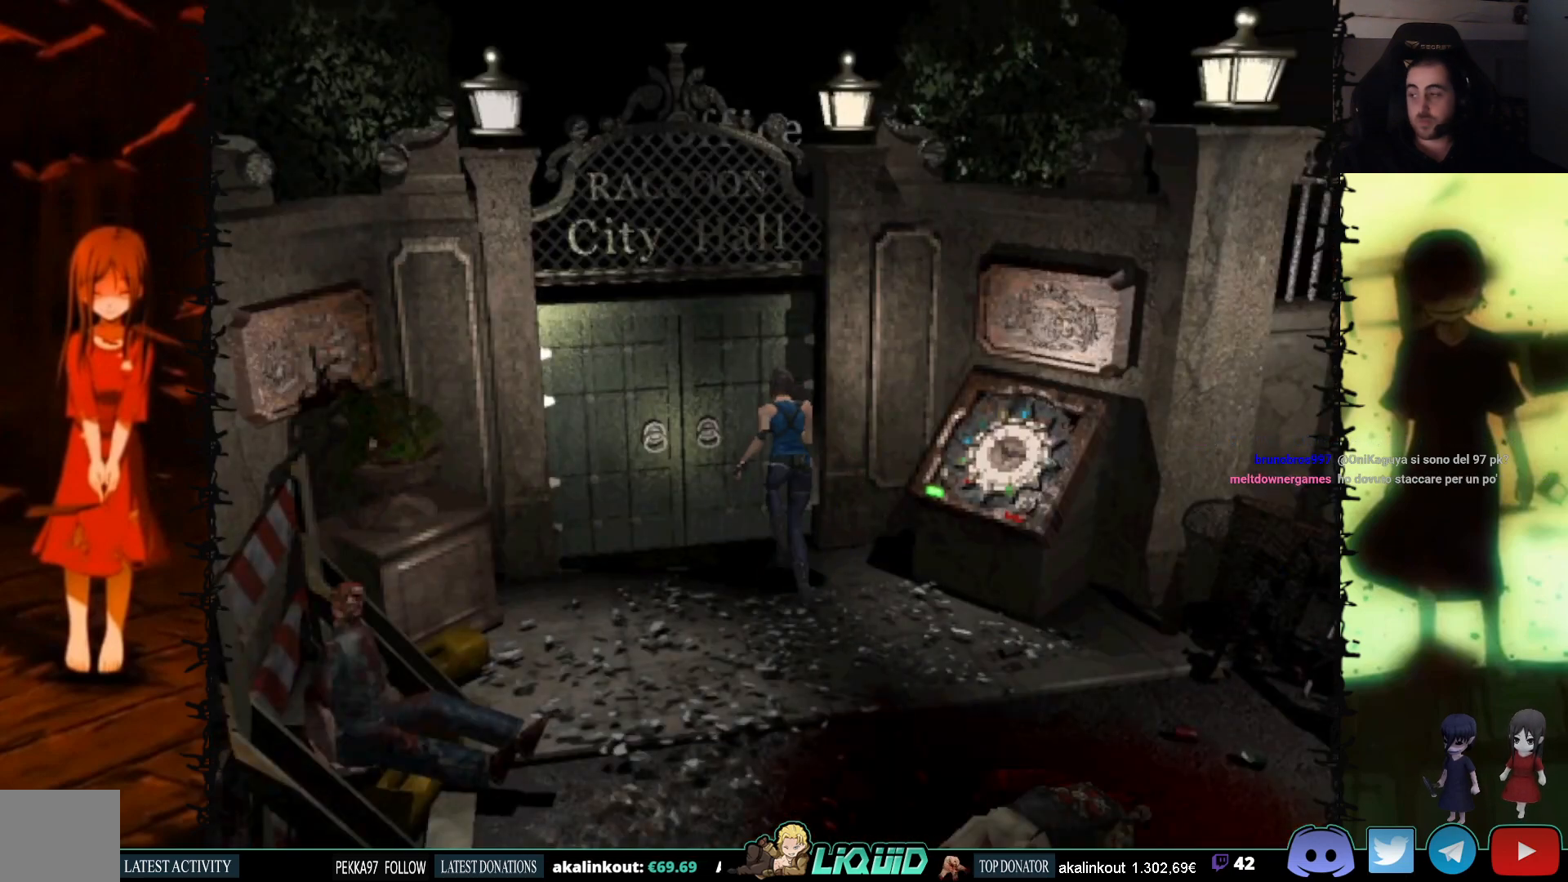
{"buttons": ["CROSS", "SQUARE"], "events": [[33, "CROSS", "down"], [83, "DPAD_UP", "up"], [133, "CROSS", "up"], [233, "CROSS", "down"], [350, "CROSS", "up"], [483, "CROSS", "down"]]}
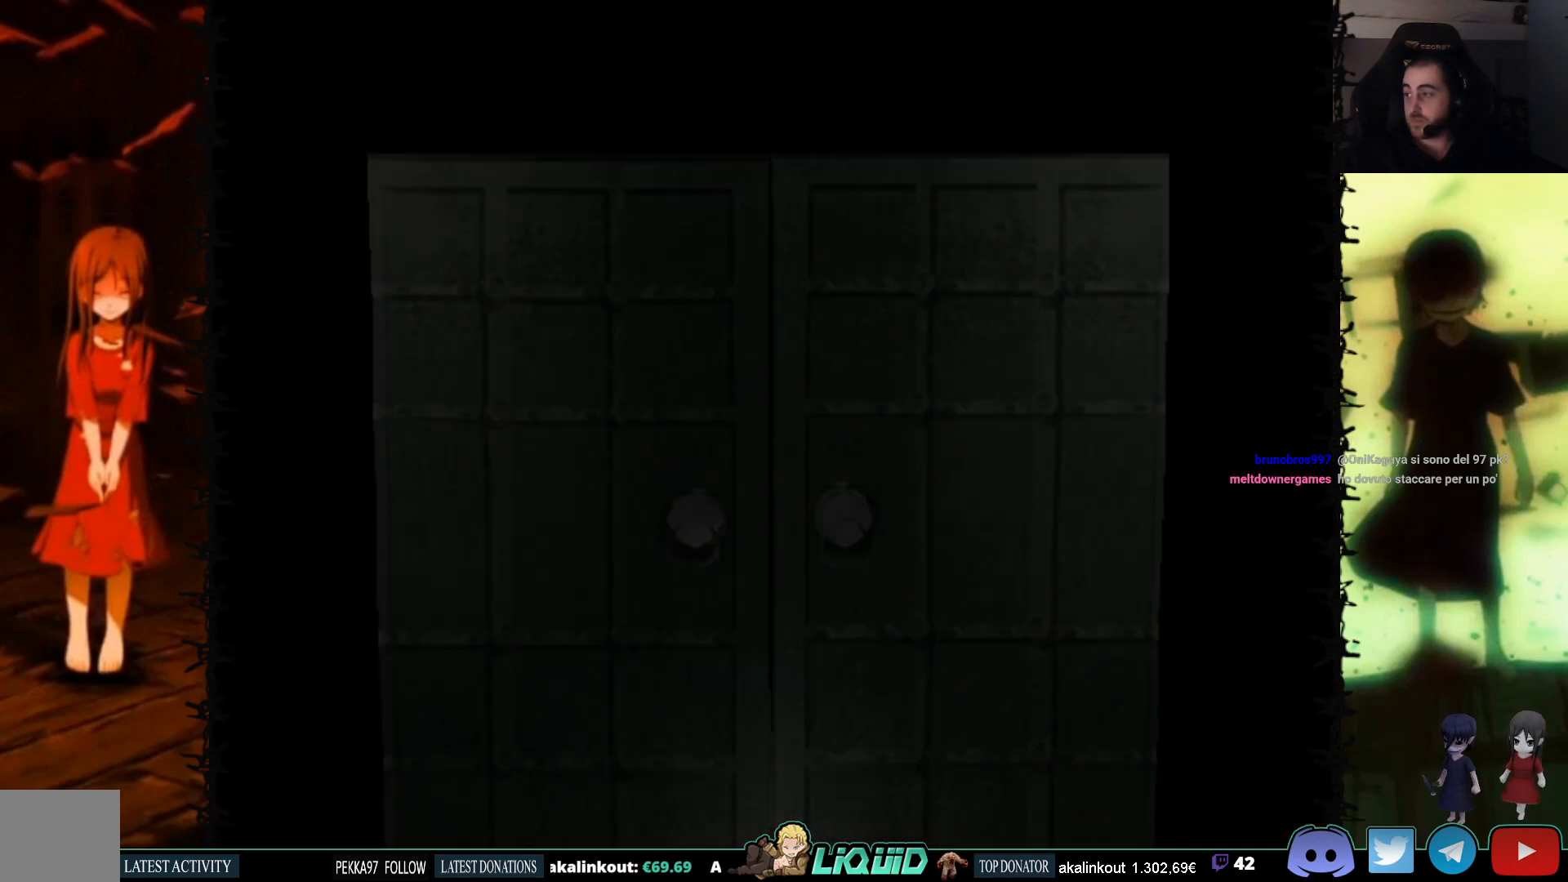
{"buttons": ["SQUARE"], "events": [[133, "CROSS", "up"], [250, "L2", "down"], [467, "L2", "up"]]}
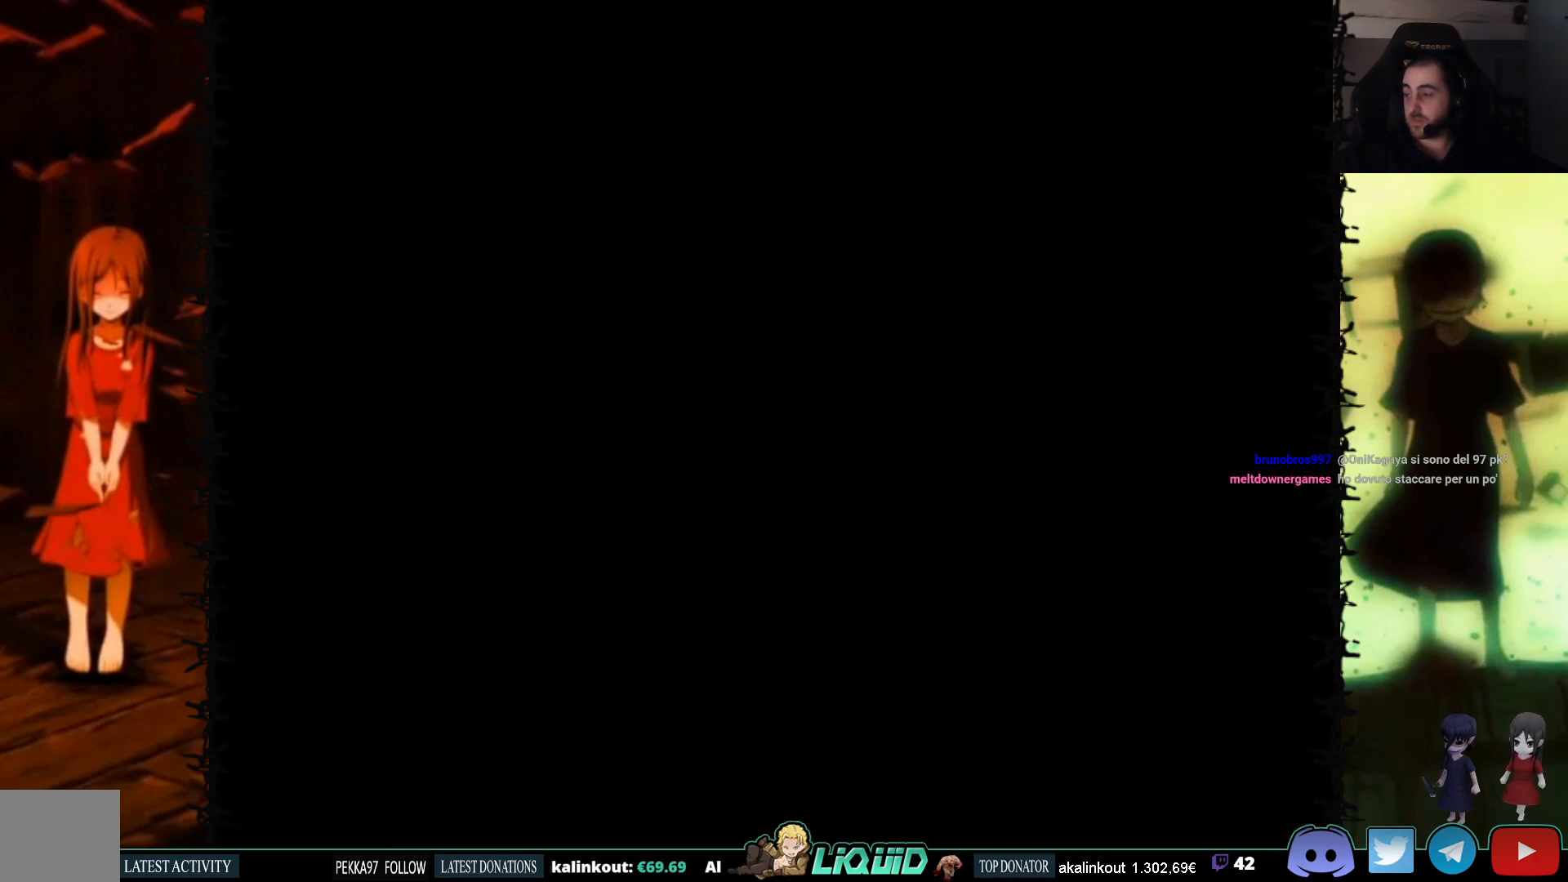
{"buttons": ["SQUARE", "DPAD_UP"], "events": [[250, "DPAD_UP", "down"]]}
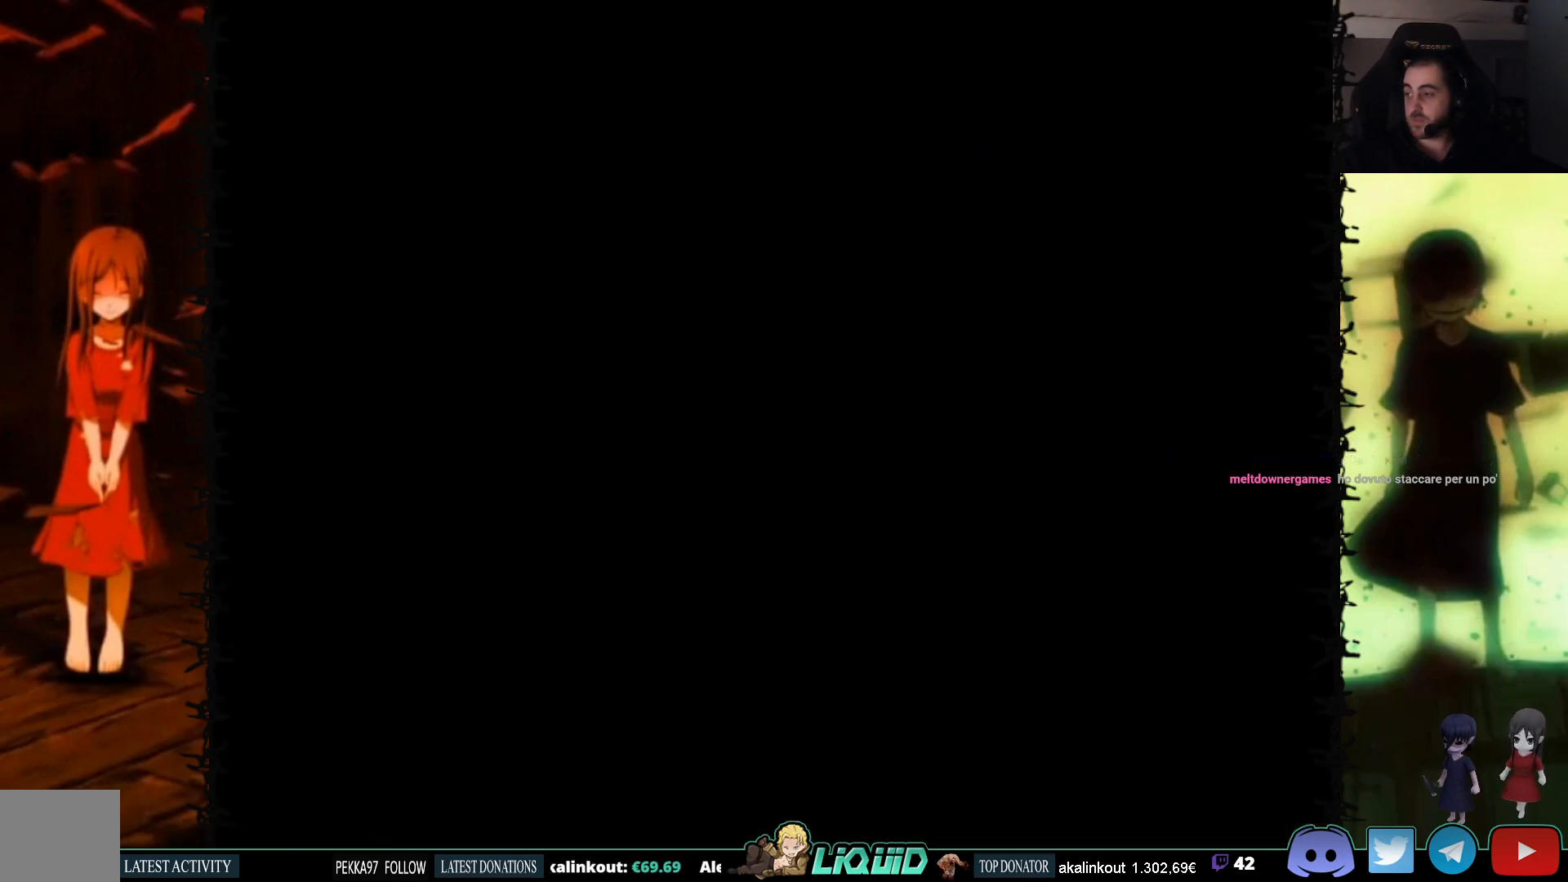
{"buttons": ["SQUARE", "DPAD_UP"], "events": []}
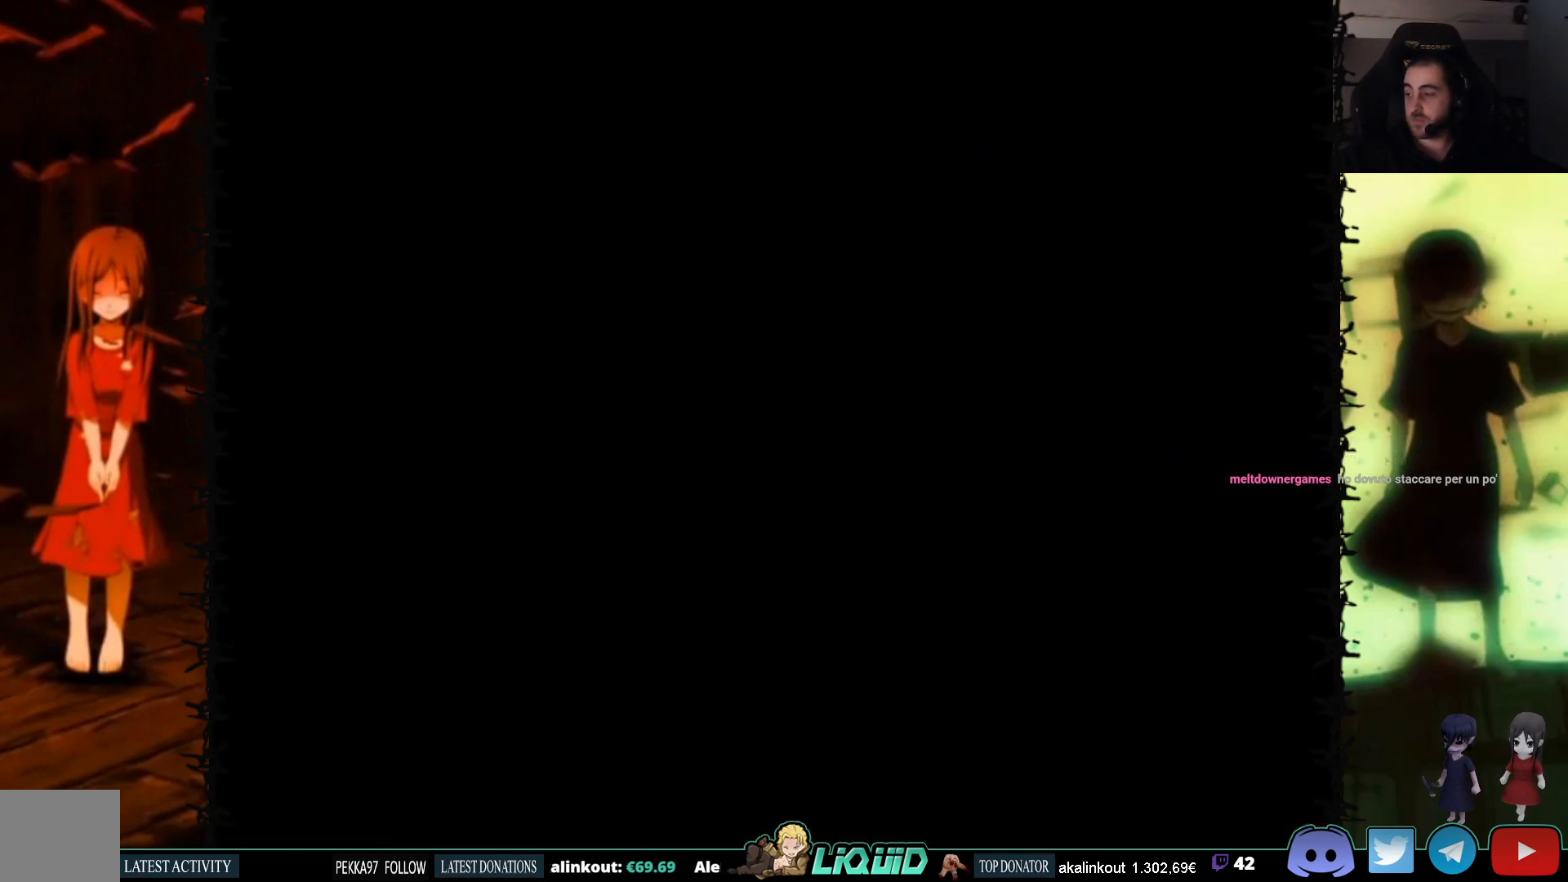
{"buttons": ["SQUARE", "DPAD_UP"], "events": []}
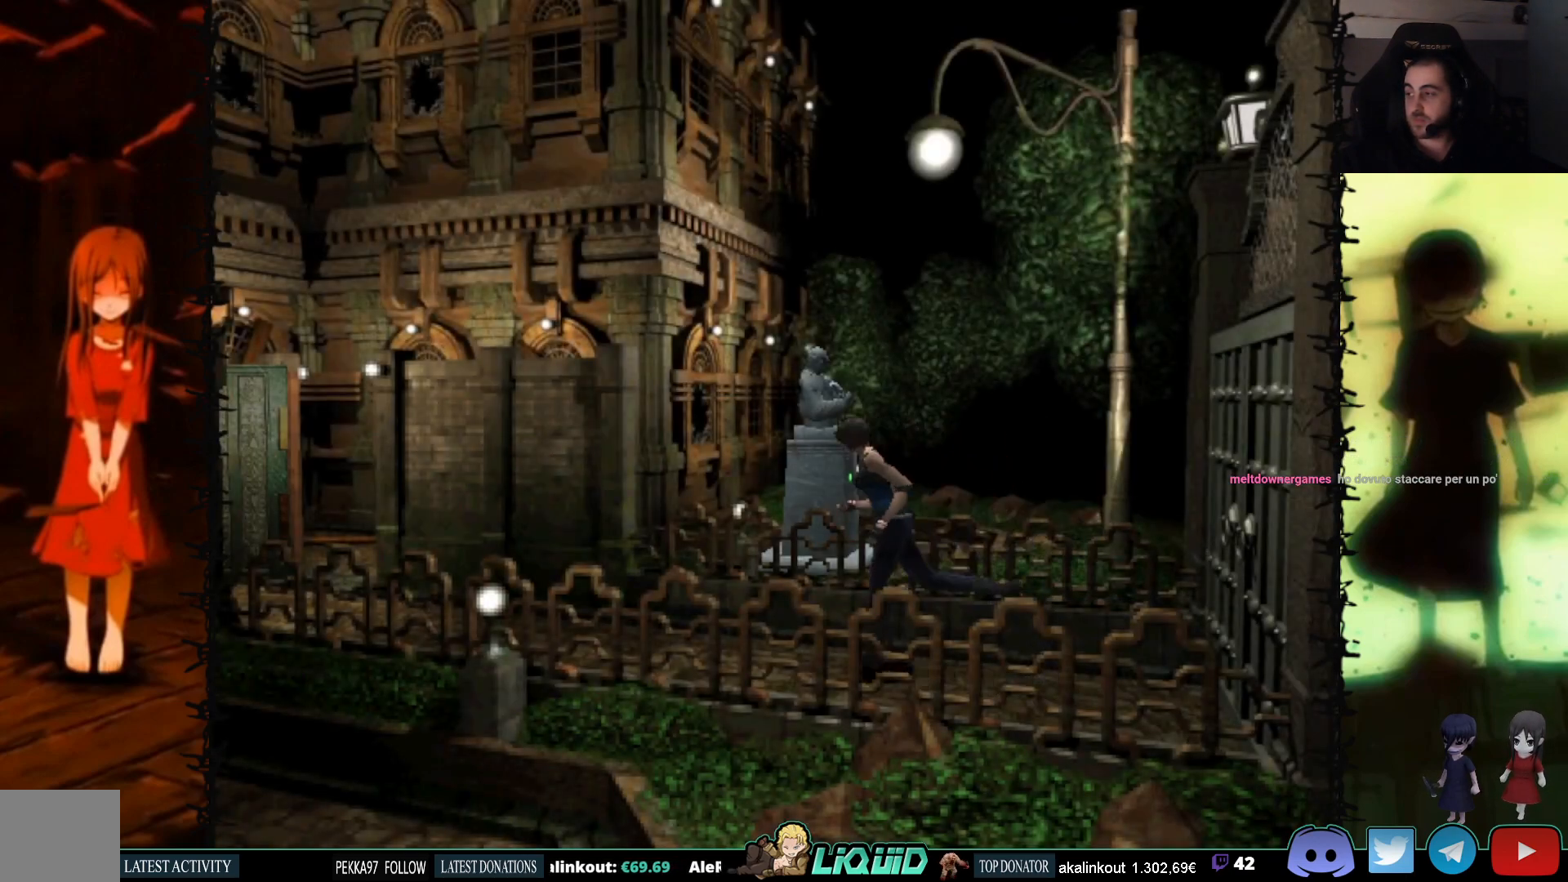
{"buttons": ["SQUARE", "DPAD_UP"], "events": []}
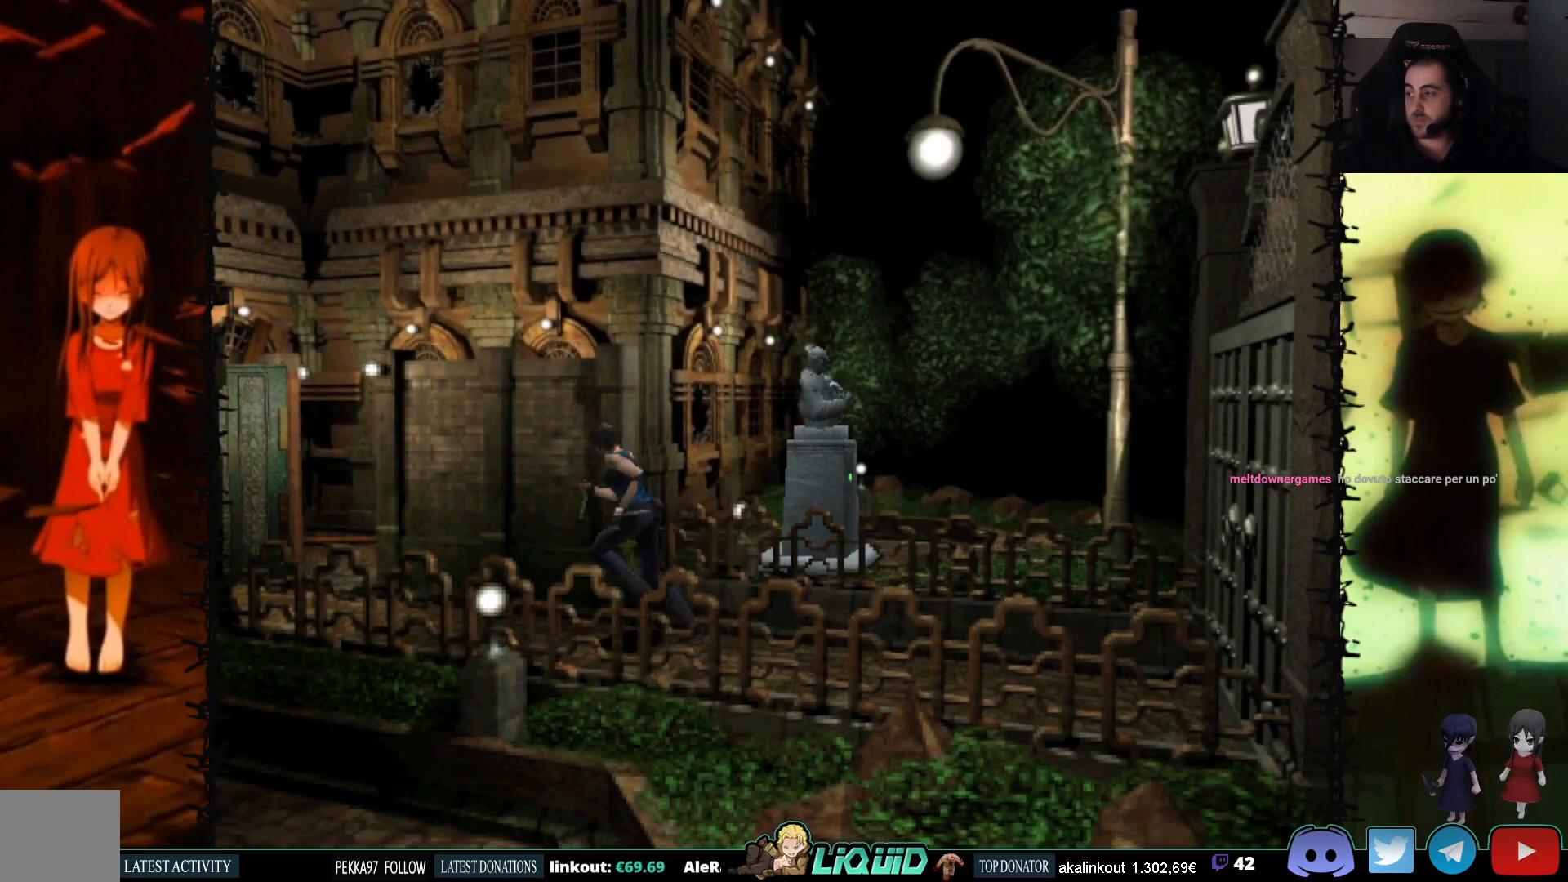
{"buttons": ["SQUARE", "DPAD_UP"], "events": []}
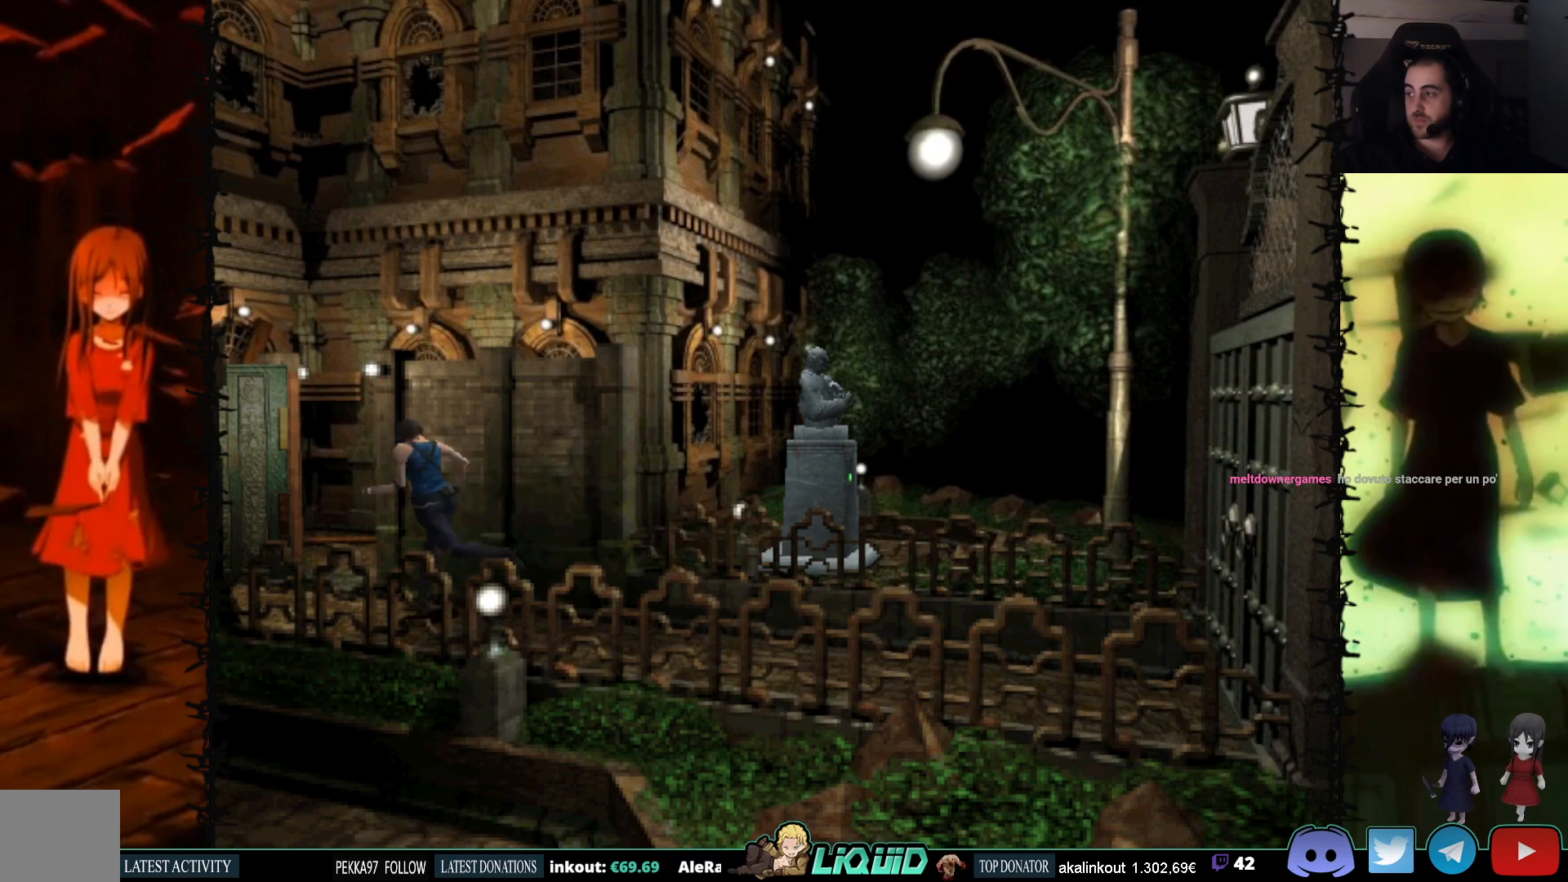
{"buttons": ["SQUARE", "DPAD_UP"], "events": []}
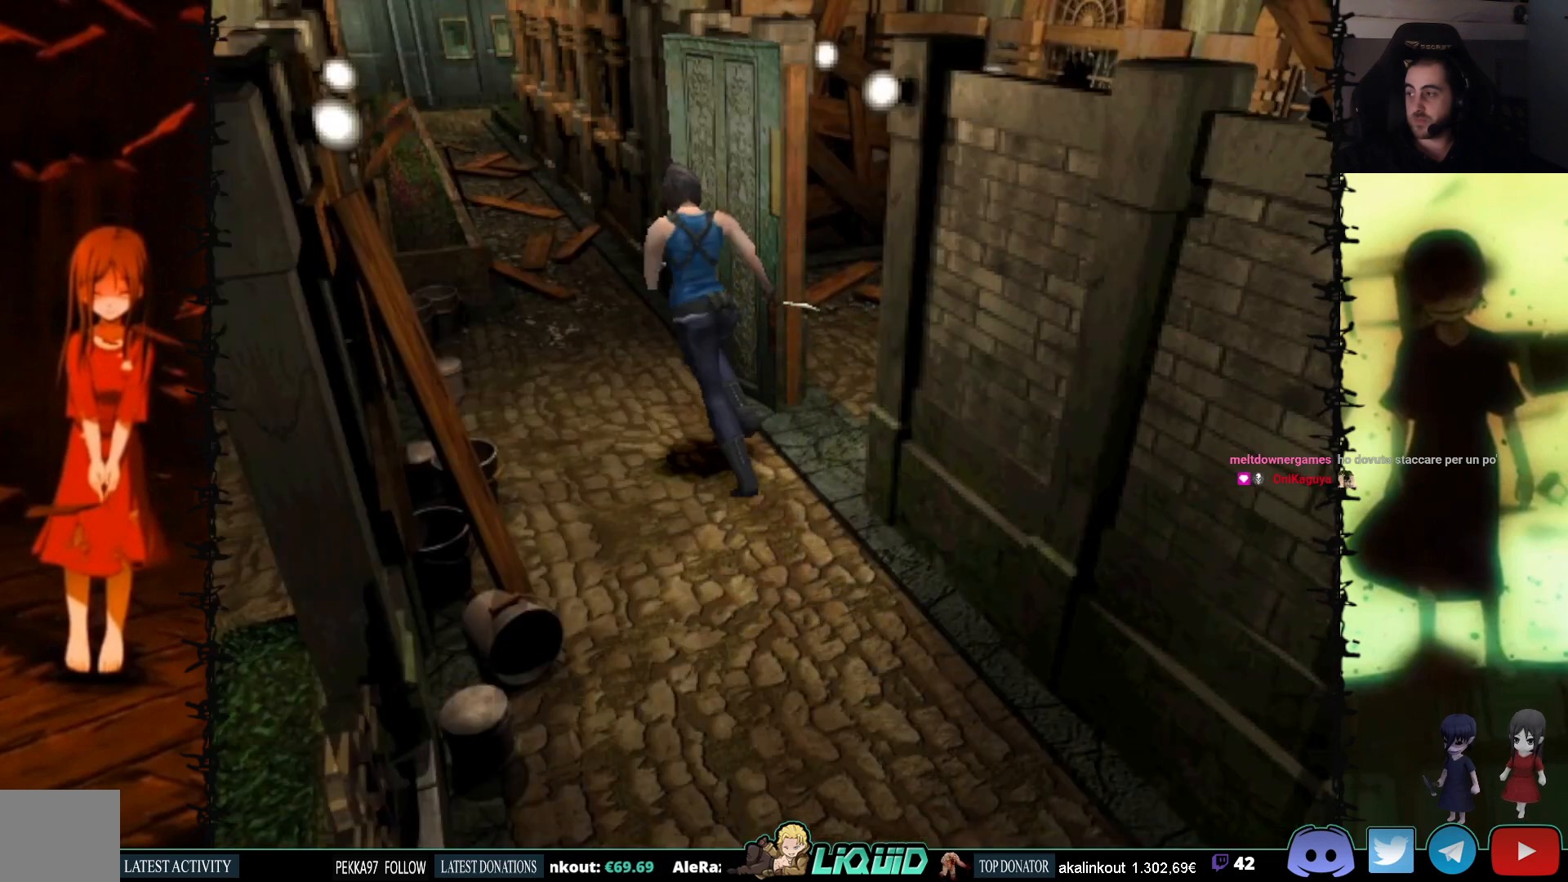
{"buttons": ["SQUARE", "DPAD_UP"], "events": []}
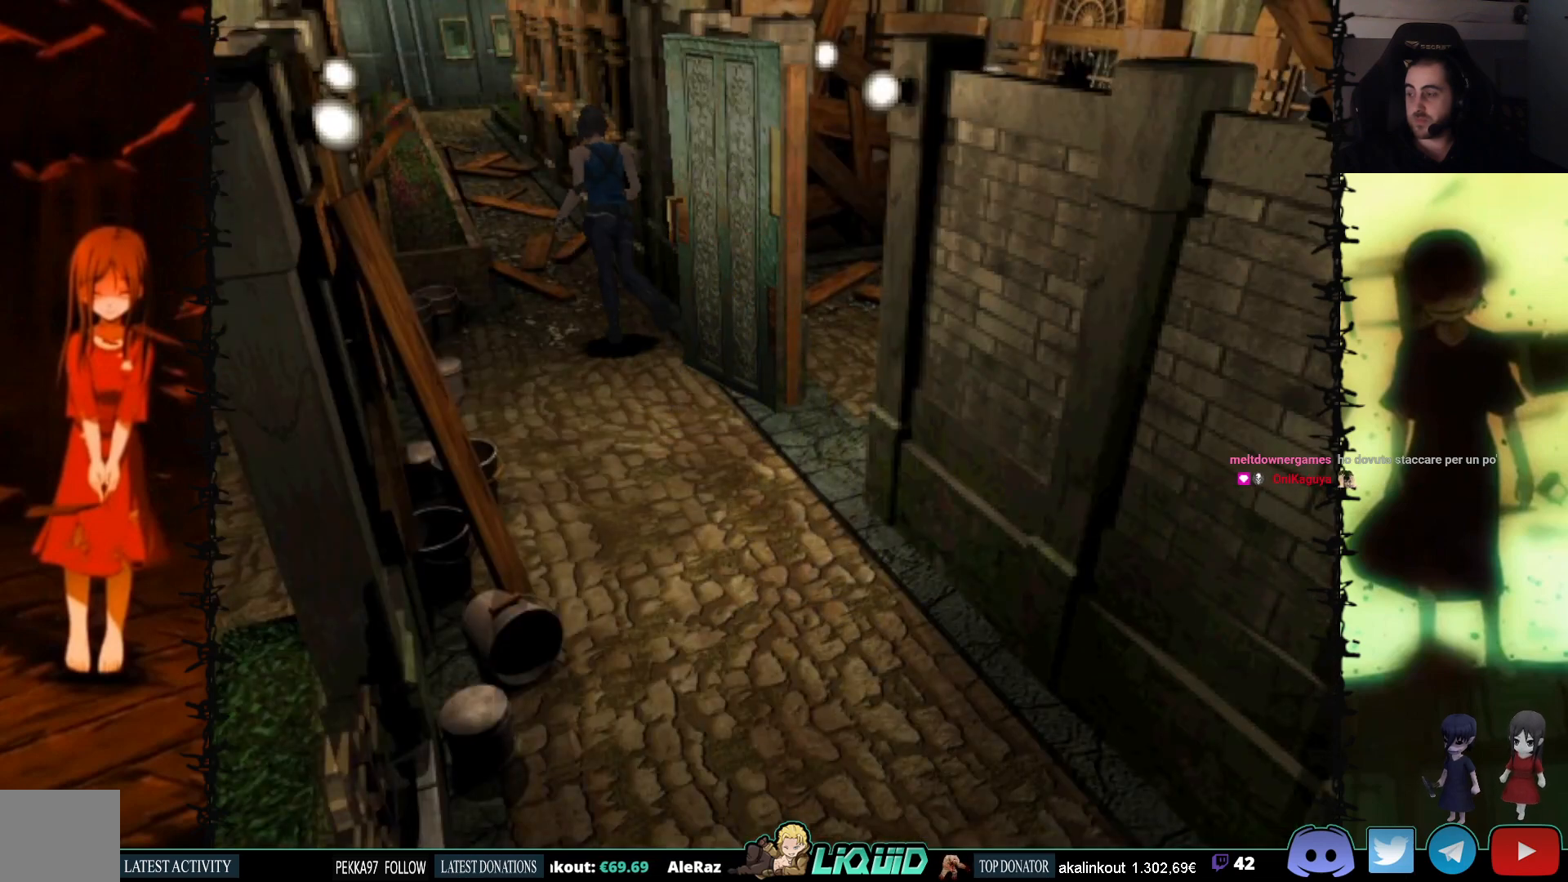
{"buttons": ["SQUARE", "DPAD_UP"], "events": []}
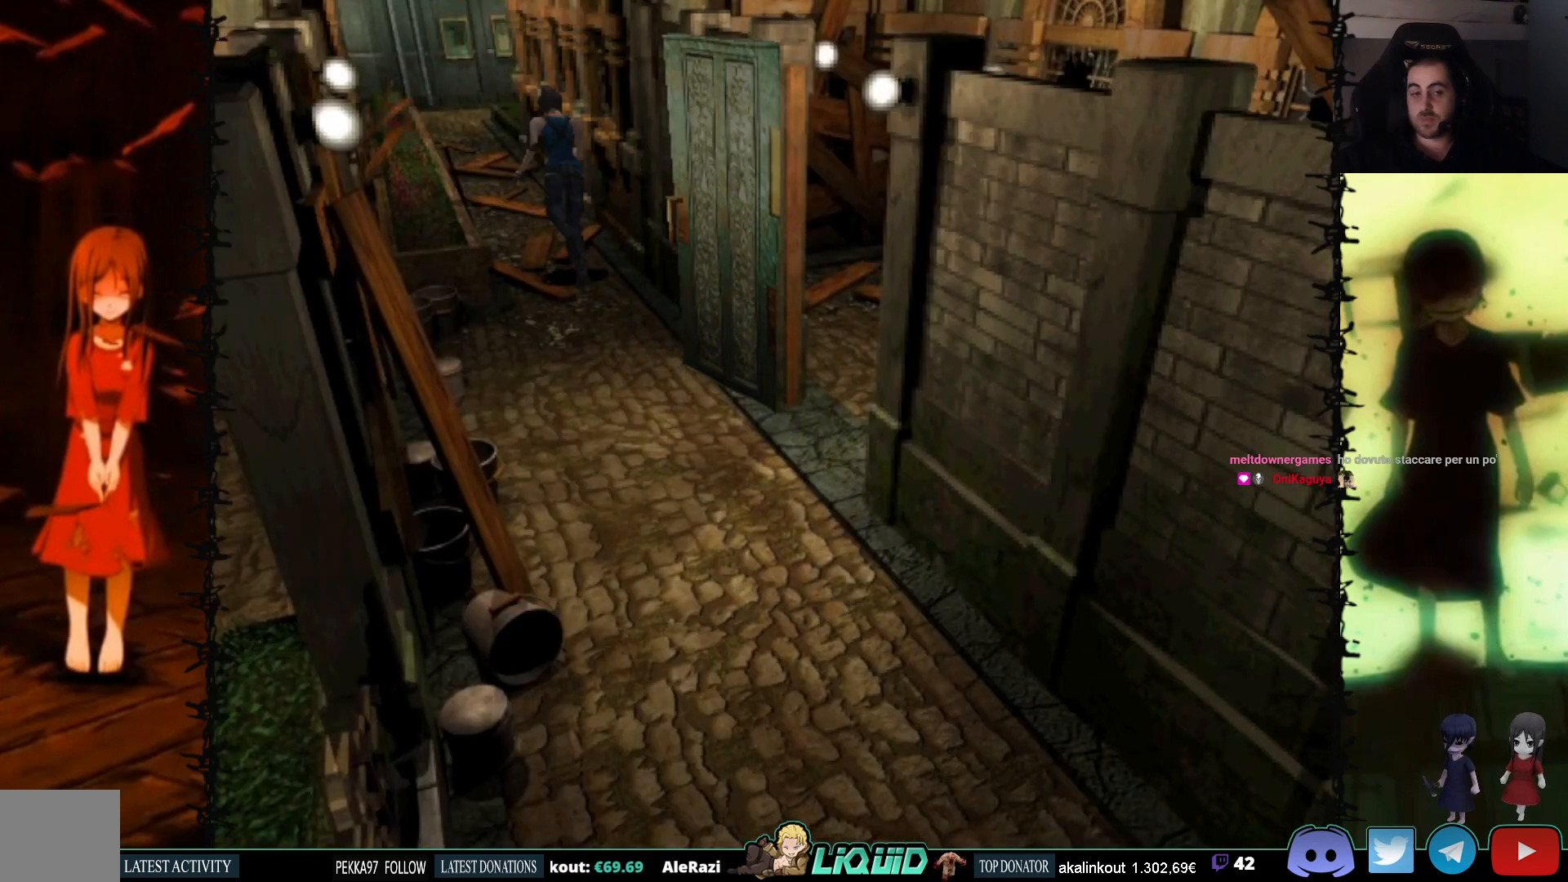
{"buttons": ["SQUARE", "DPAD_UP"], "events": []}
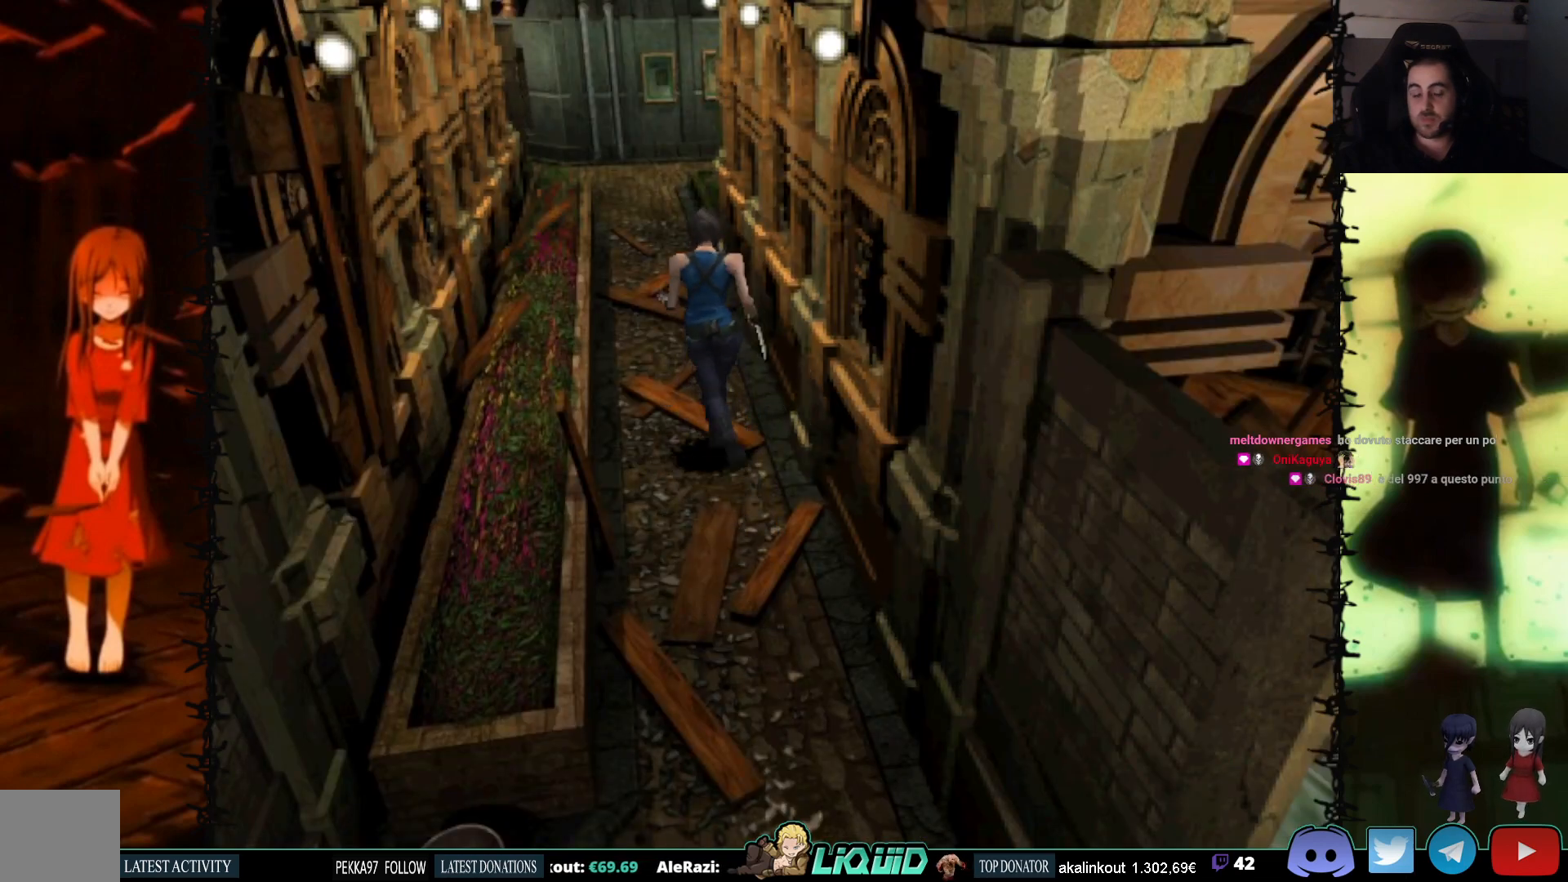
{"buttons": ["SQUARE", "DPAD_UP"], "events": []}
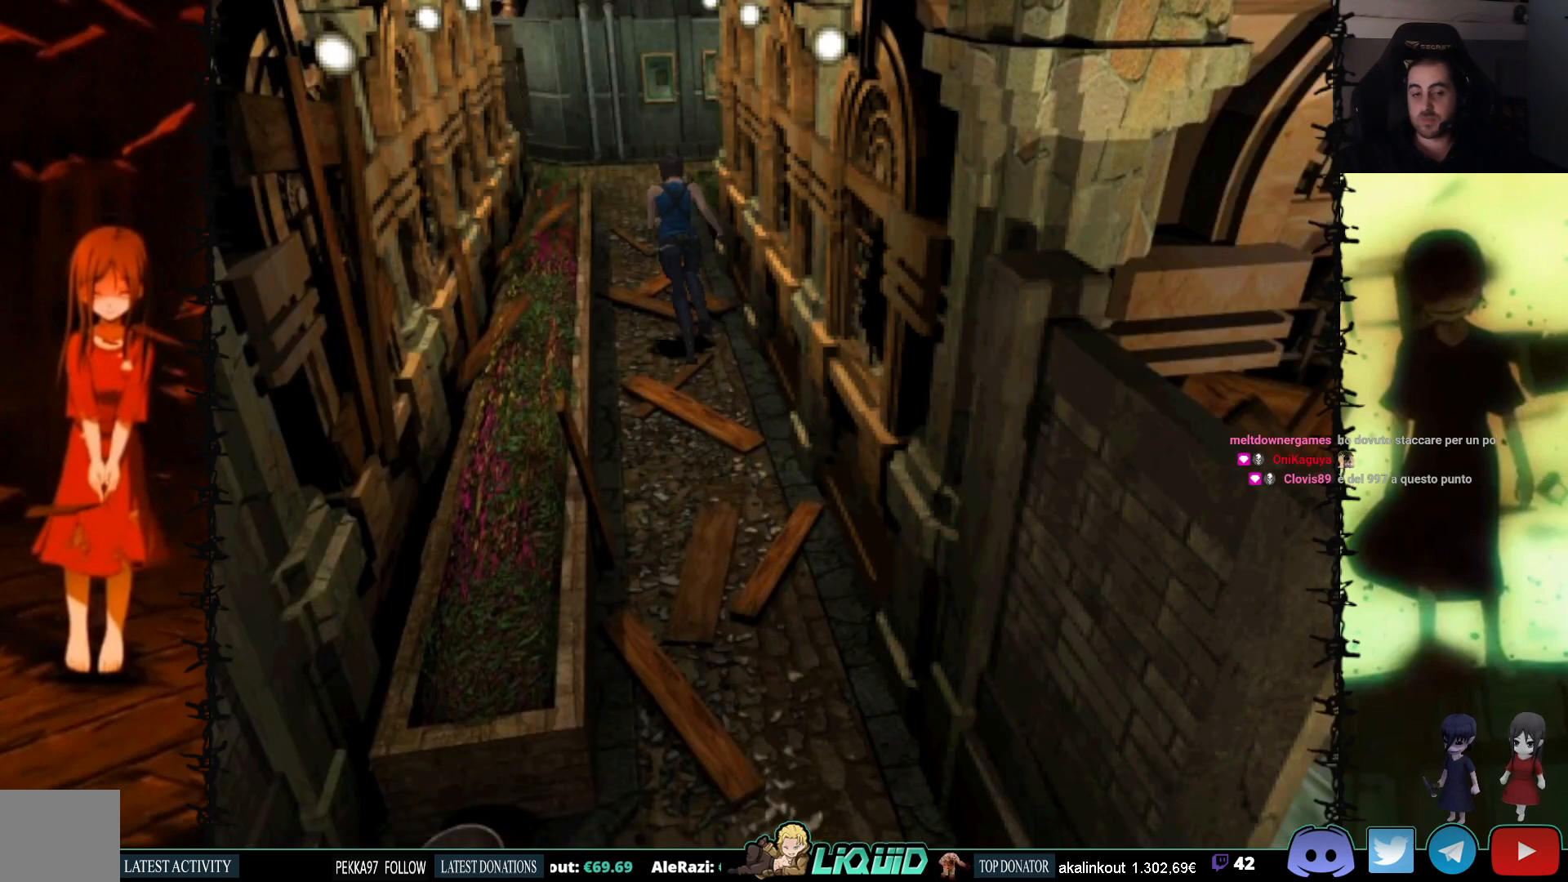
{"buttons": ["SQUARE", "DPAD_UP"], "events": []}
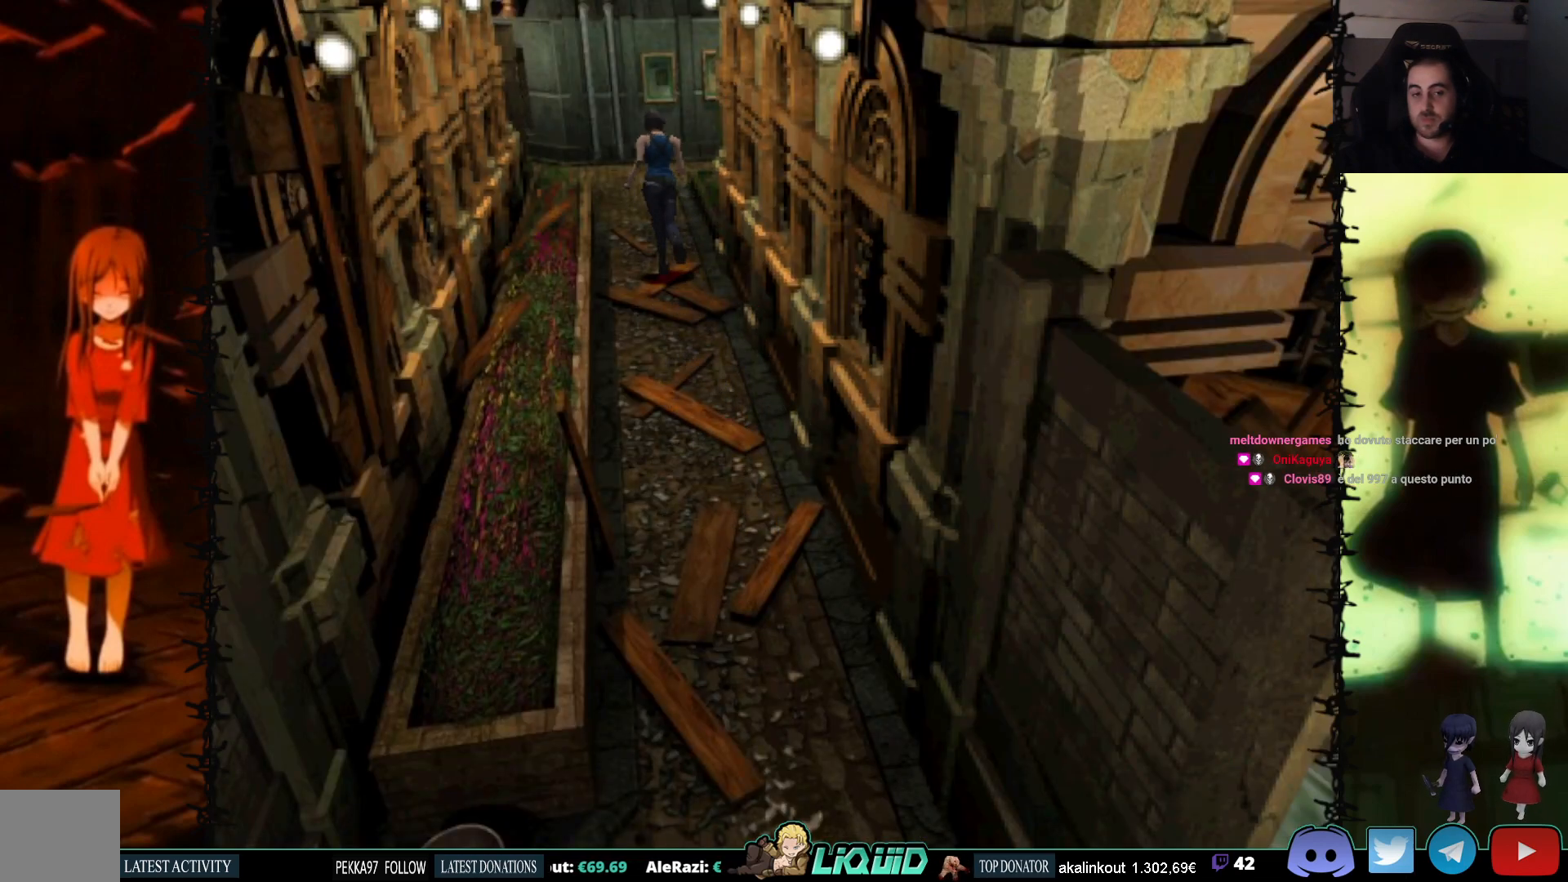
{"buttons": ["SQUARE", "DPAD_UP"], "events": []}
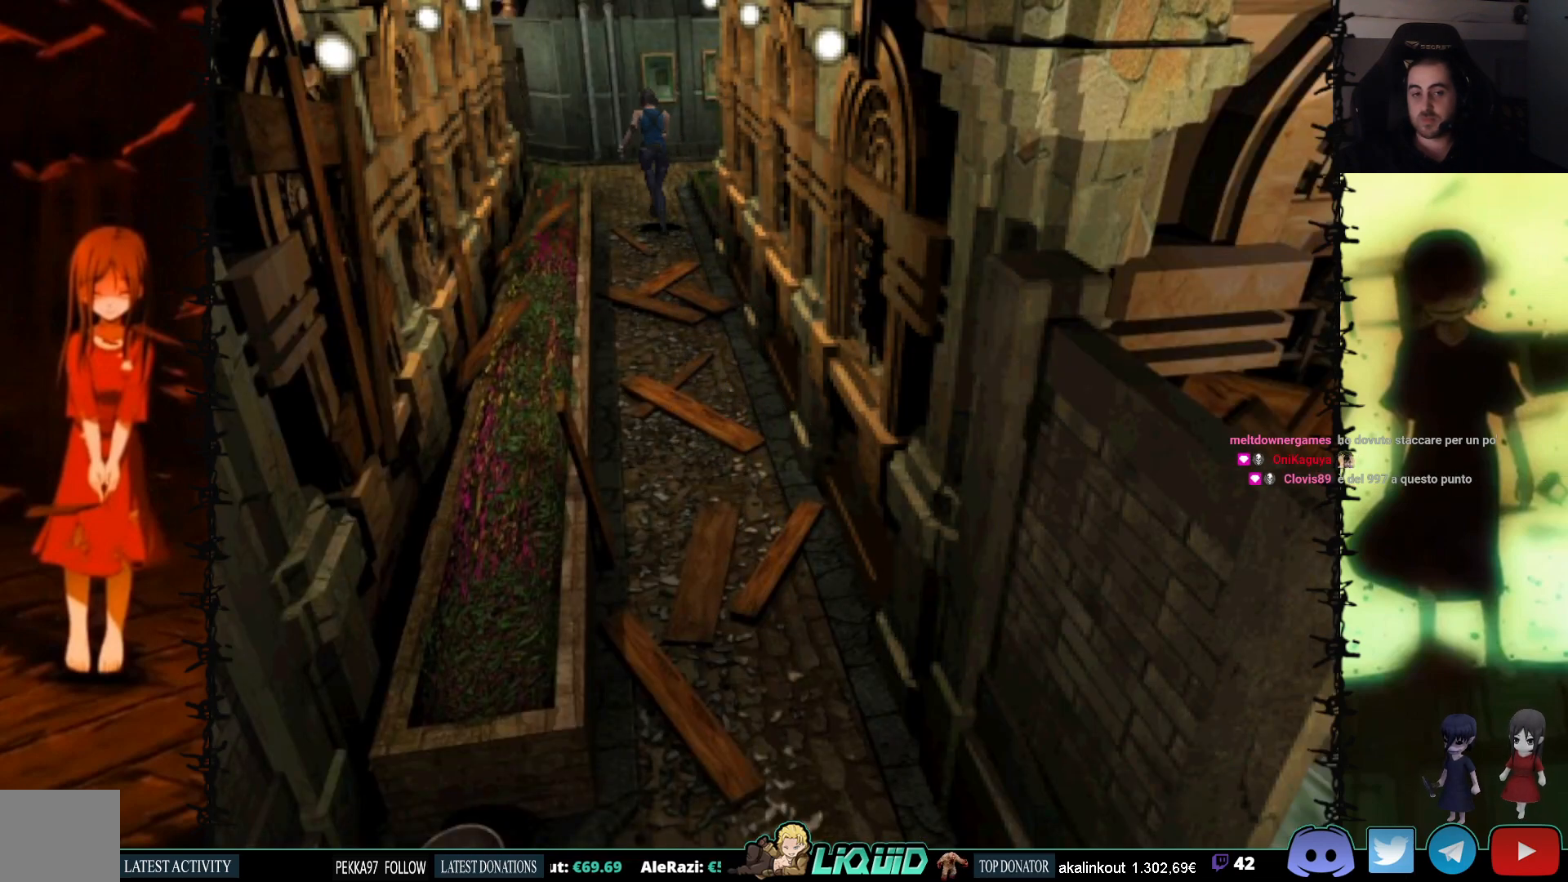
{"buttons": ["SQUARE", "DPAD_UP", "DPAD_RIGHT"], "events": [[467, "DPAD_RIGHT", "down"]]}